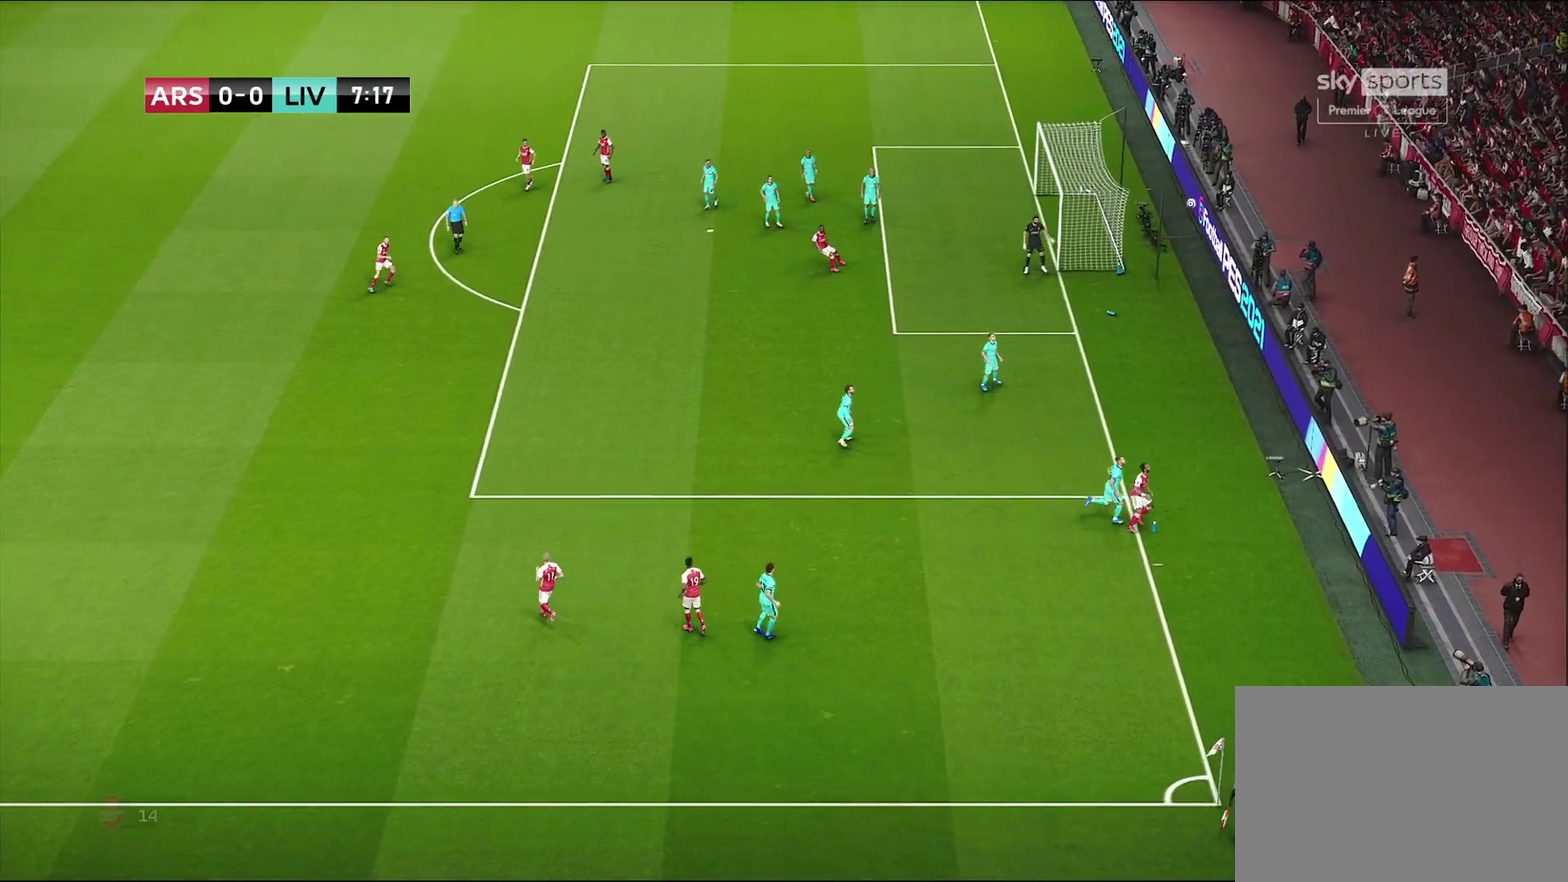
Gameplay with a controller (PlayStation layout); each line is a JSON object with the inputs held at the frame after it (dt_ms = milliseconds from this image to that frame). "events" lists button and stick changes between this image and that frame as [ms after this image, input, new state], when the widget could be followed in between.
{"dt_ms": 400, "buttons": [], "left_stick": "center", "right_stick": "center", "events": []}
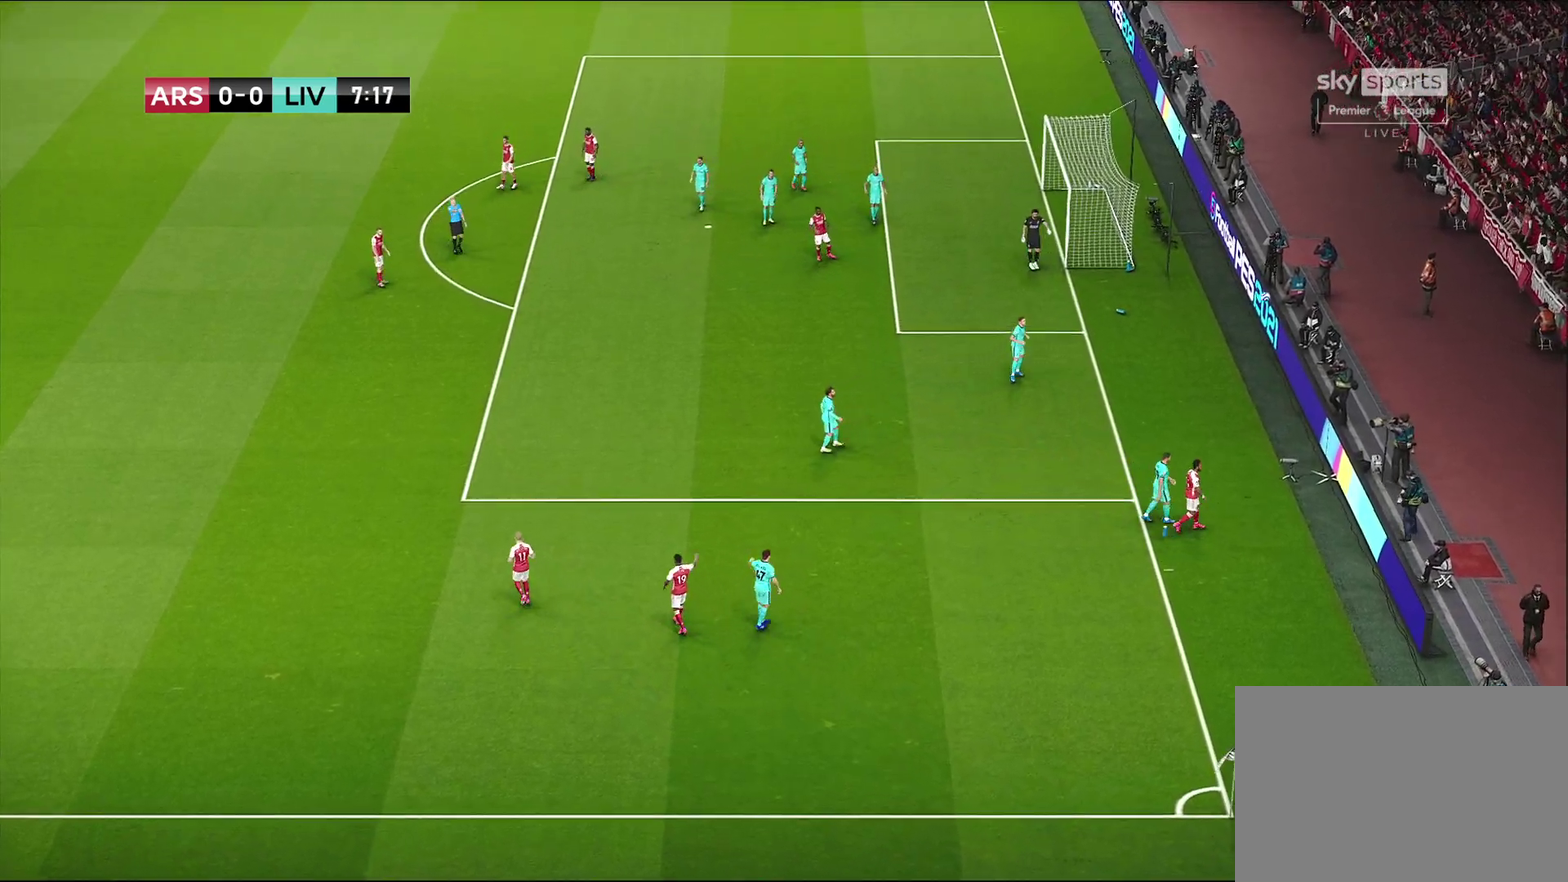
{"dt_ms": 300, "buttons": [], "left_stick": "center", "right_stick": "center", "events": []}
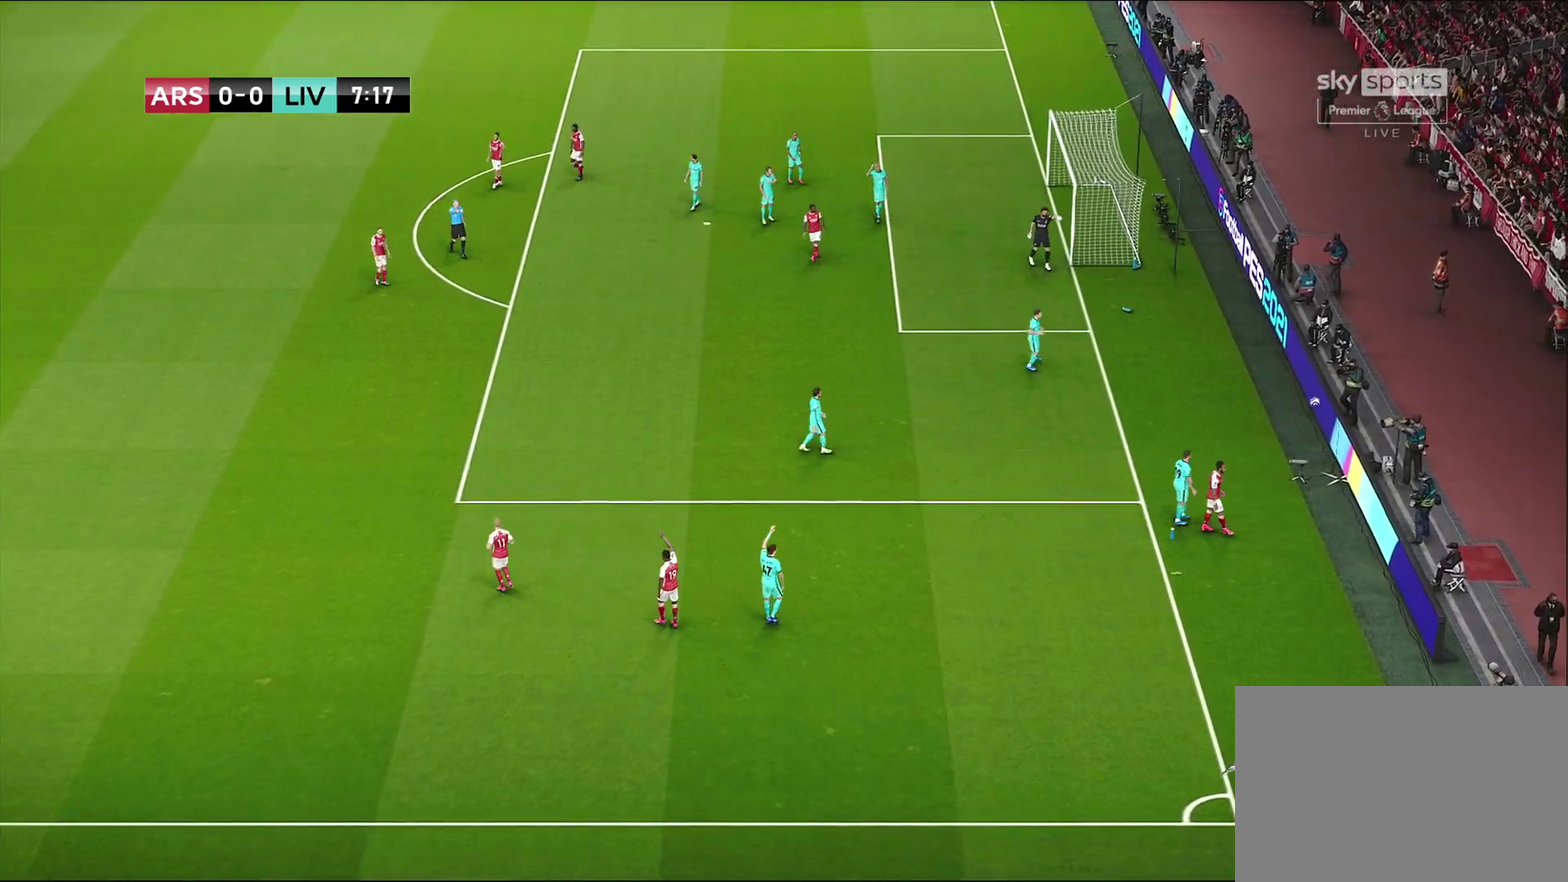
{"dt_ms": 700, "buttons": [], "left_stick": "center", "right_stick": "center", "events": [[83, "START", "down"], [417, "START", "up"], [467, "START", "down"], [633, "START", "up"]]}
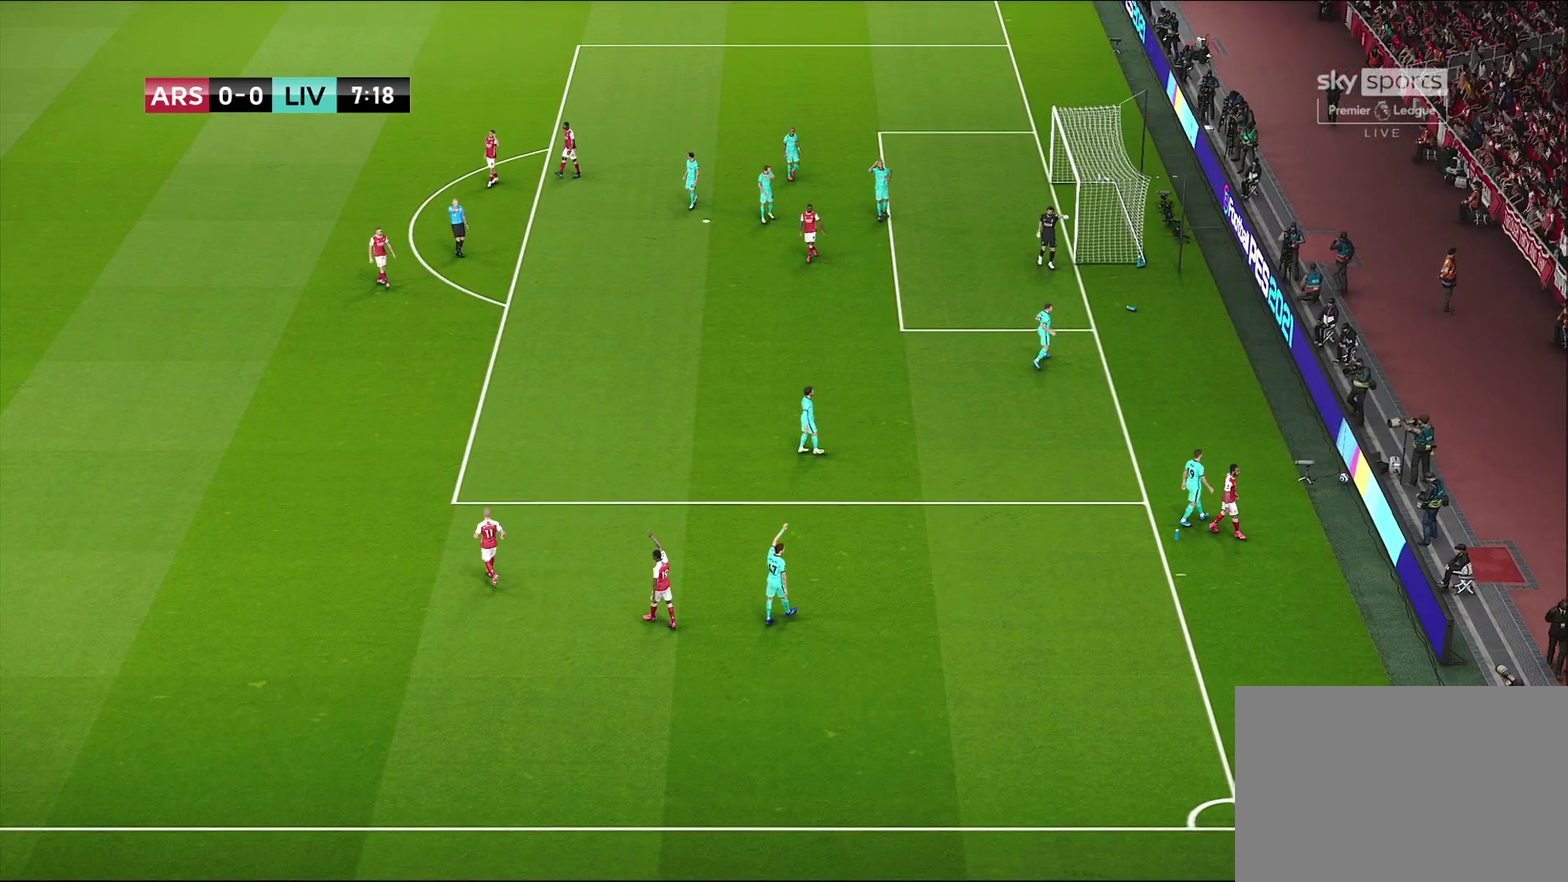
{"dt_ms": 500, "buttons": [], "left_stick": "center", "right_stick": "center", "events": []}
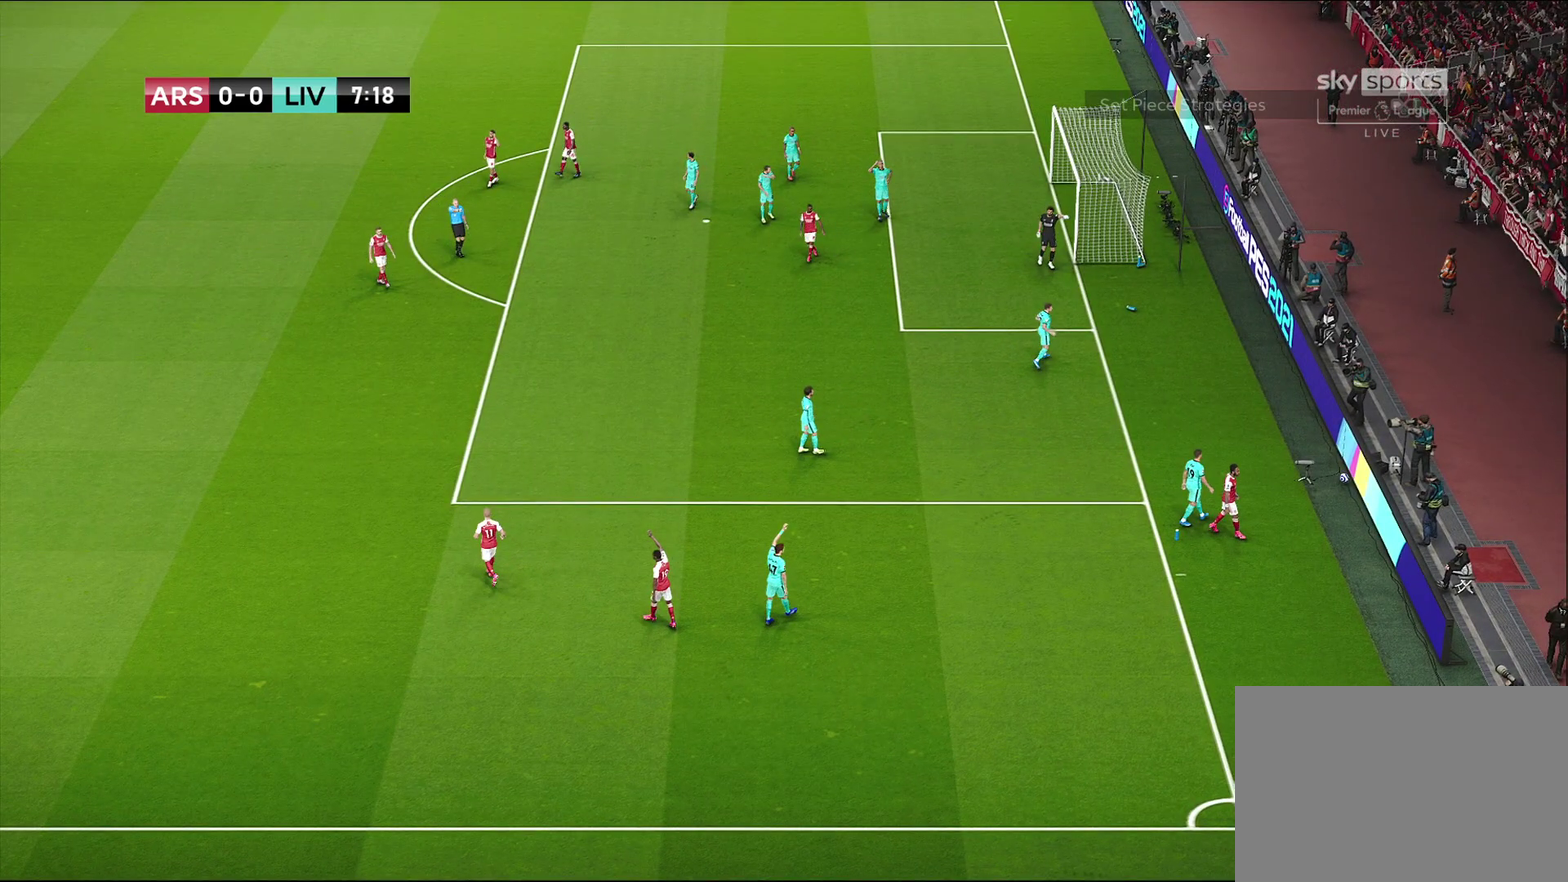
{"dt_ms": 500, "buttons": [], "left_stick": "center", "right_stick": "center", "events": []}
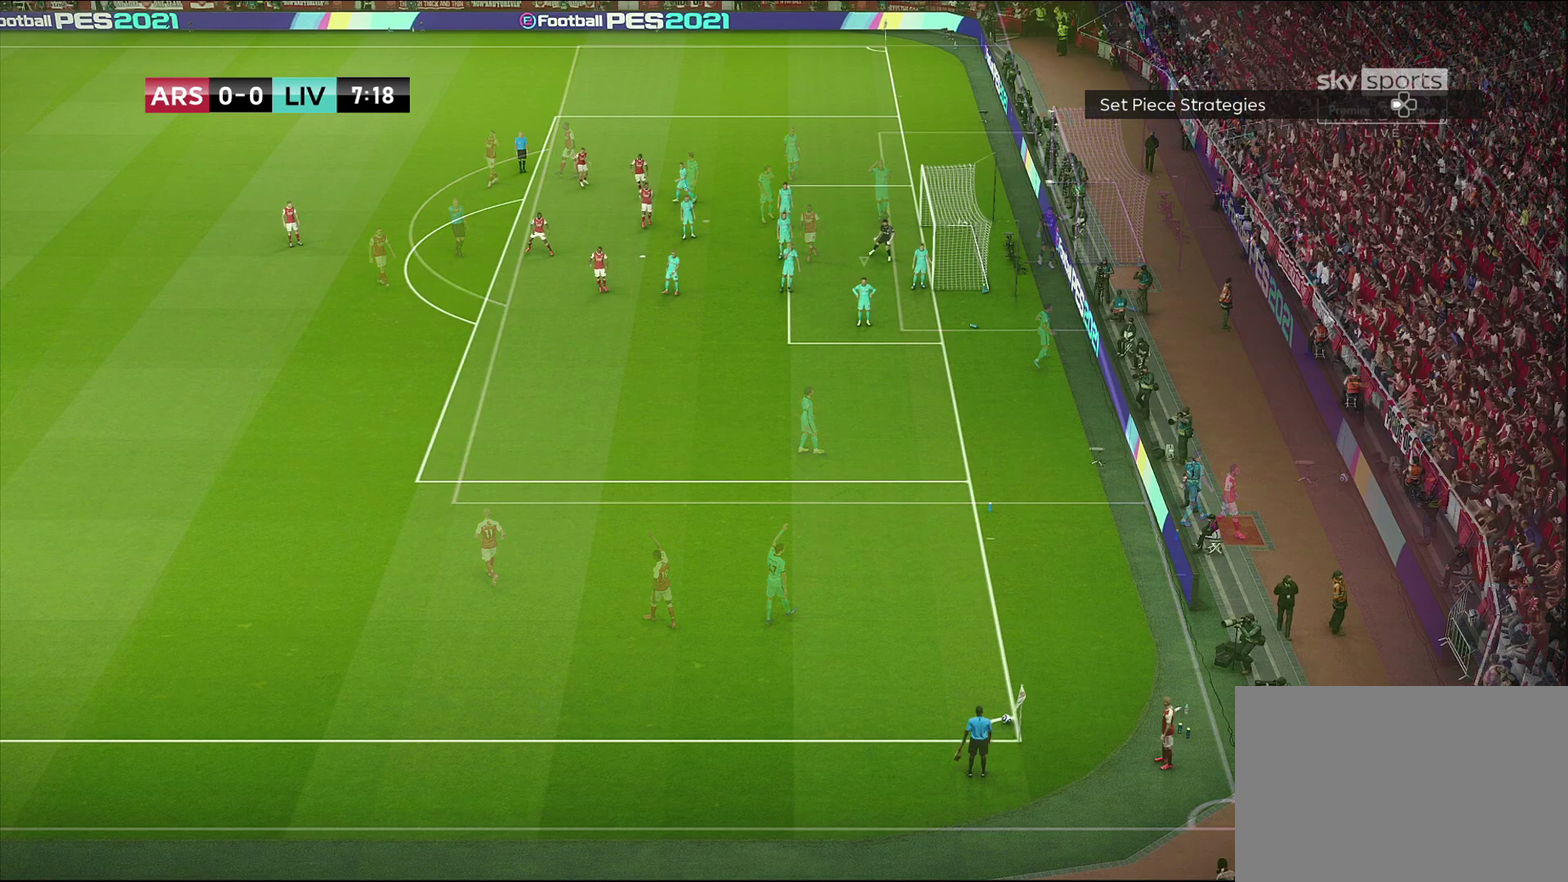
{"dt_ms": 300, "buttons": [], "left_stick": "center", "right_stick": "center", "events": []}
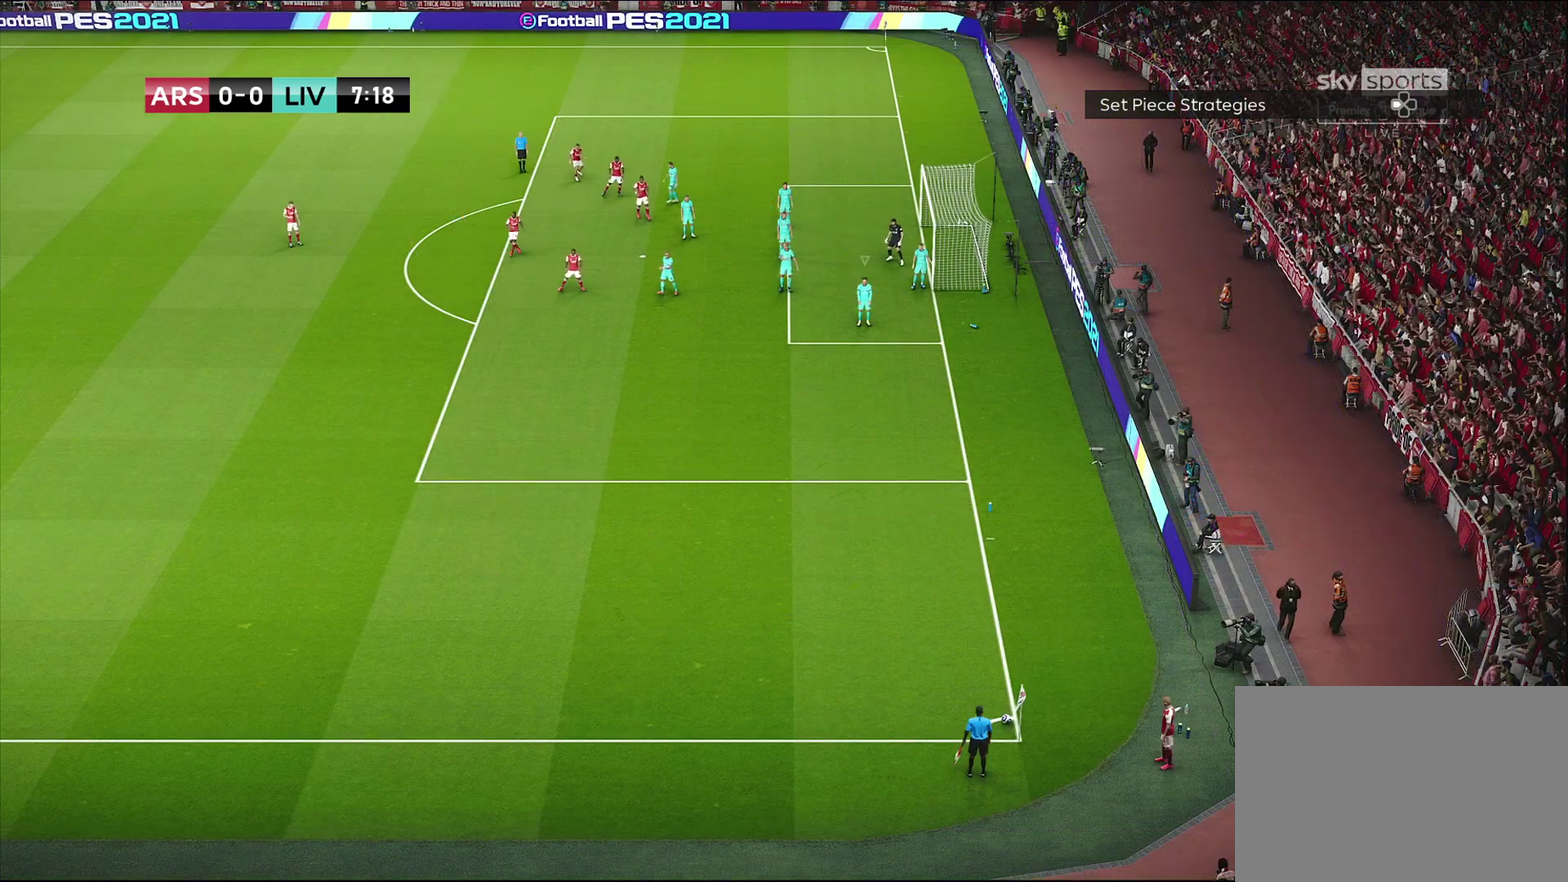
{"dt_ms": 700, "buttons": [], "left_stick": "center", "right_stick": "center", "events": []}
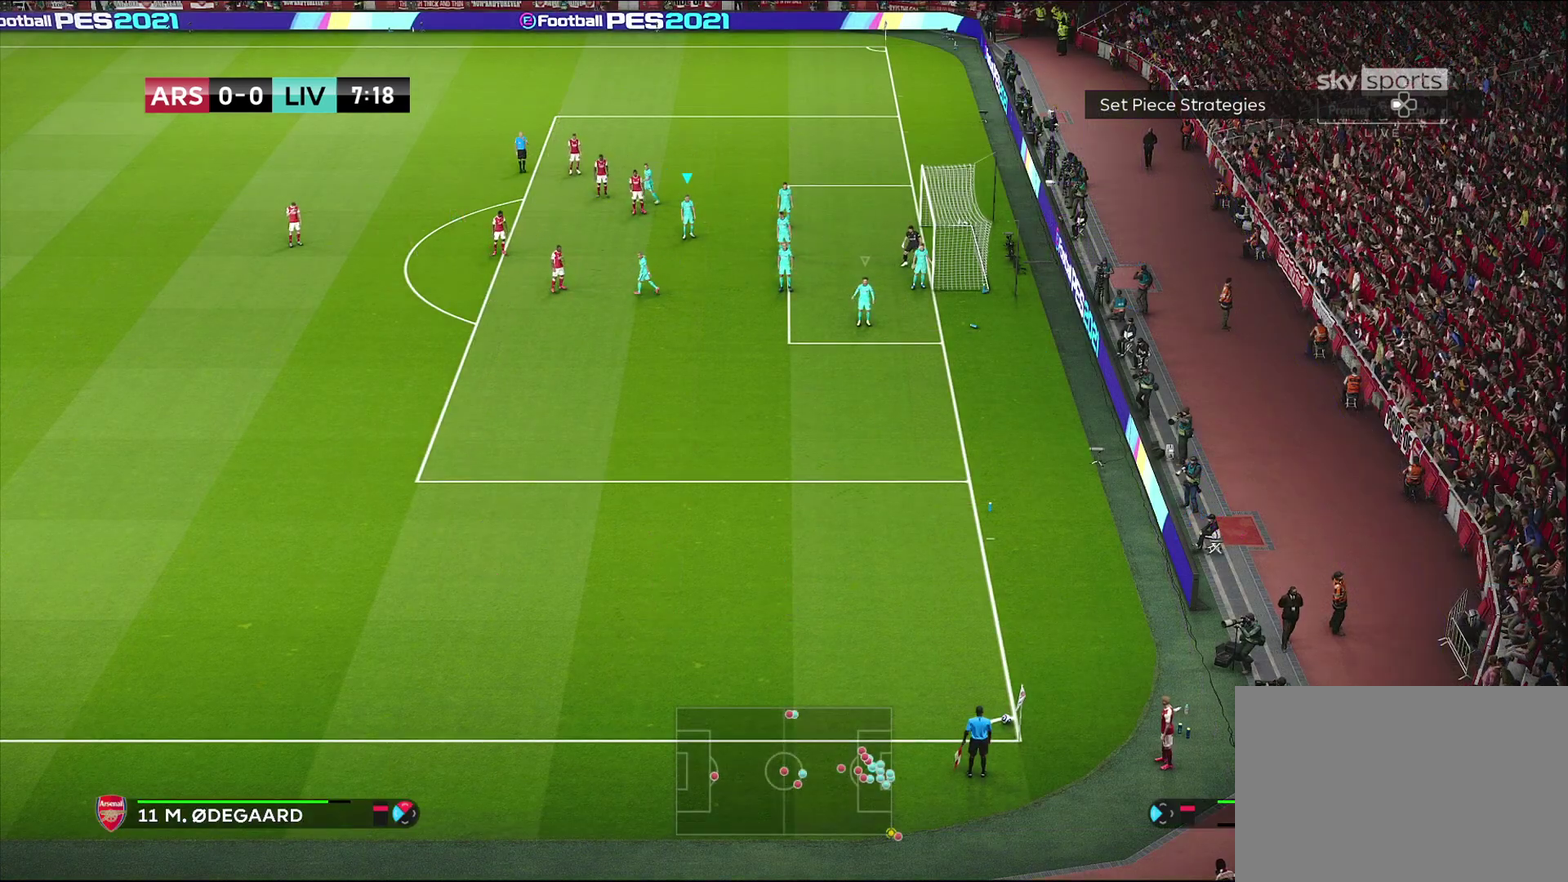
{"dt_ms": 500, "buttons": [], "left_stick": "center", "right_stick": "center", "events": []}
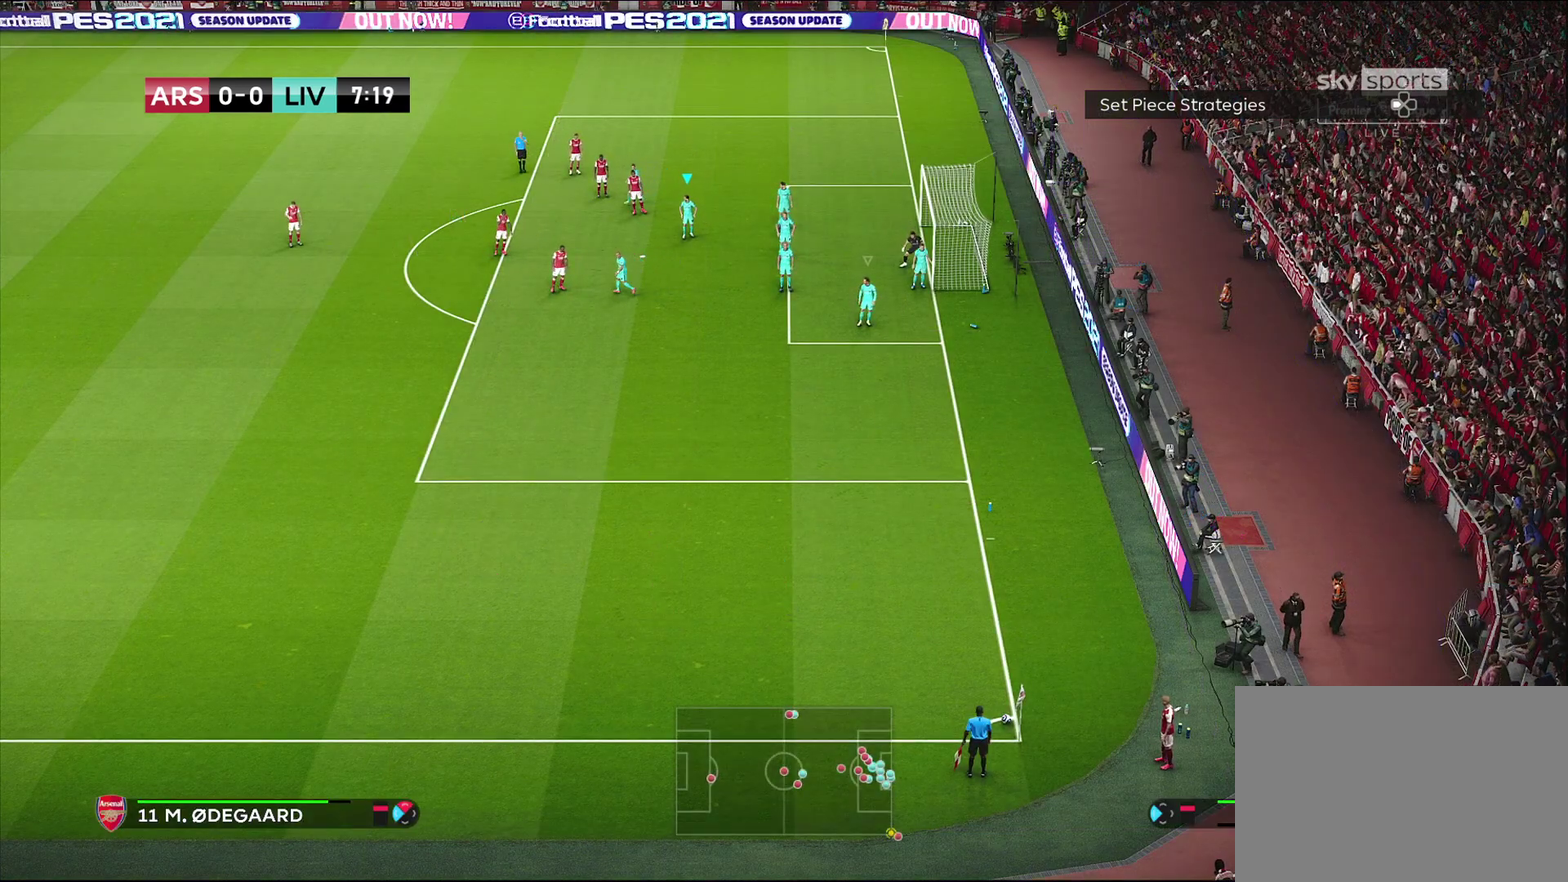
{"dt_ms": 300, "buttons": [], "left_stick": "center", "right_stick": "center", "events": []}
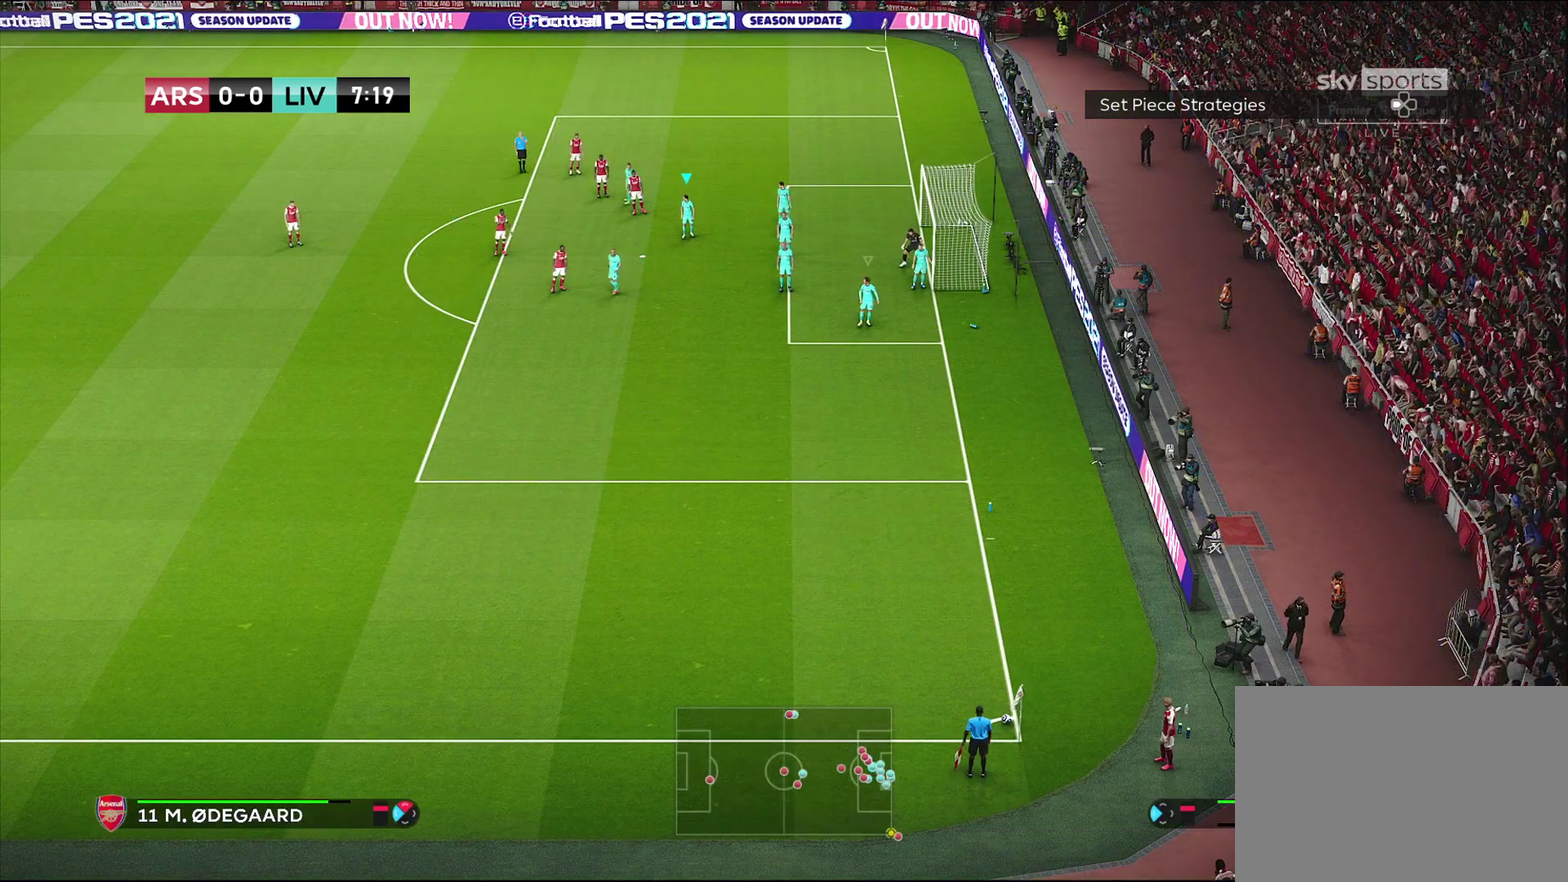
{"dt_ms": 700, "buttons": [], "left_stick": "center", "right_stick": "left", "events": [[117, "L1", "down"], [217, "L1", "up"], [550, "right_stick", "left"]]}
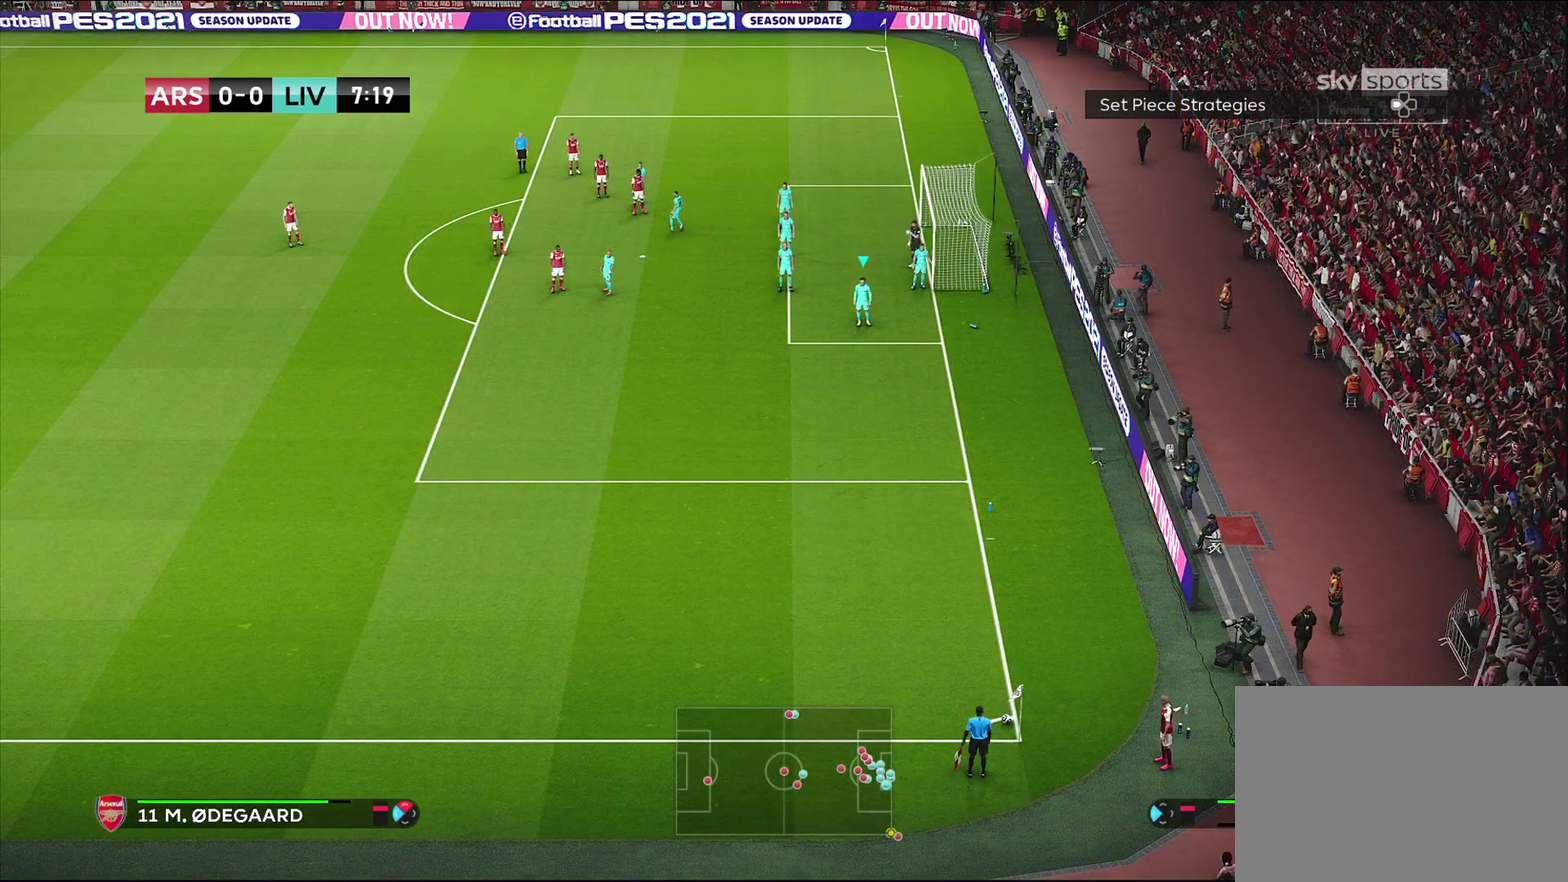
{"dt_ms": 600, "buttons": [], "left_stick": "center", "right_stick": "down-right", "events": [[50, "right_stick", "center"], [467, "right_stick", "down-right"]]}
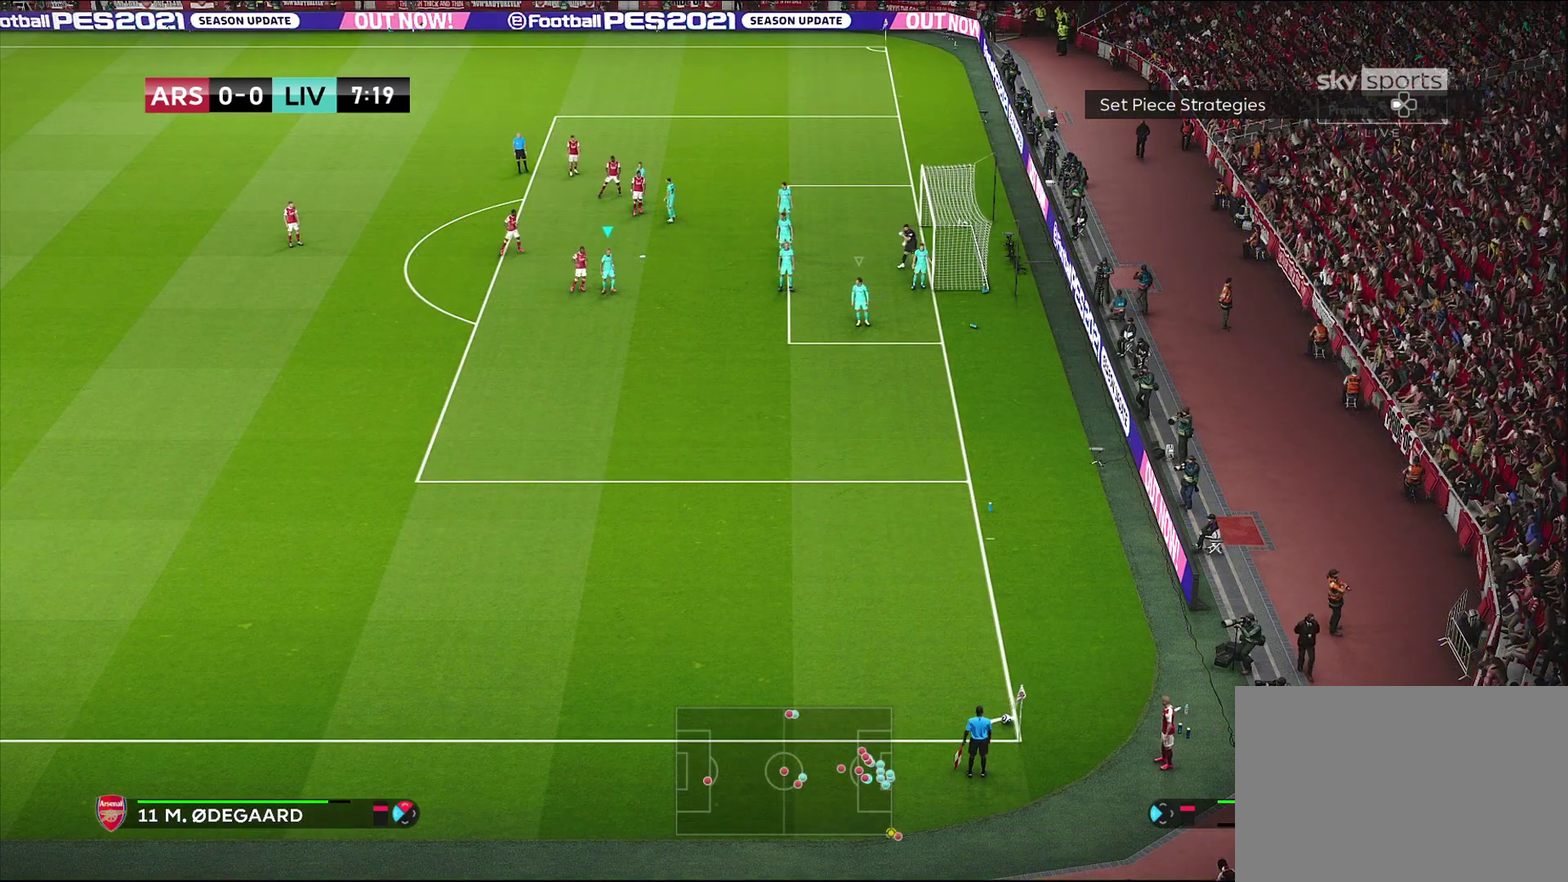
{"dt_ms": 400, "buttons": ["R1"], "left_stick": "down-left", "right_stick": "center", "events": [[50, "right_stick", "center"], [100, "left_stick", "down"], [133, "R1", "down"], [267, "left_stick", "down-left"]]}
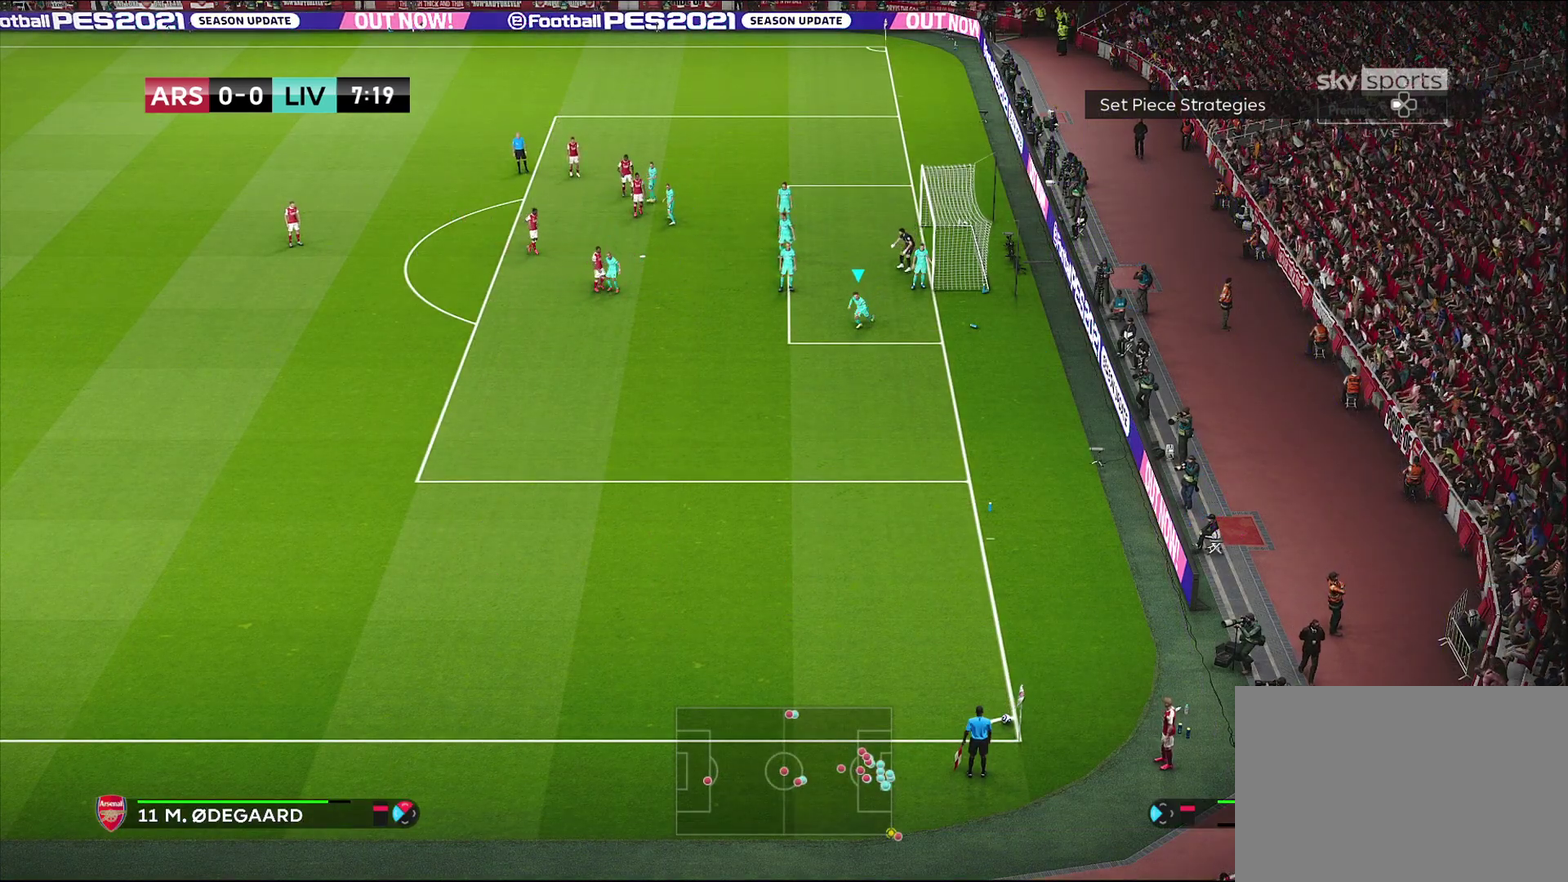
{"dt_ms": 700, "buttons": ["R1", "R2"], "left_stick": "down-left", "right_stick": "center", "events": [[250, "R2", "down"]]}
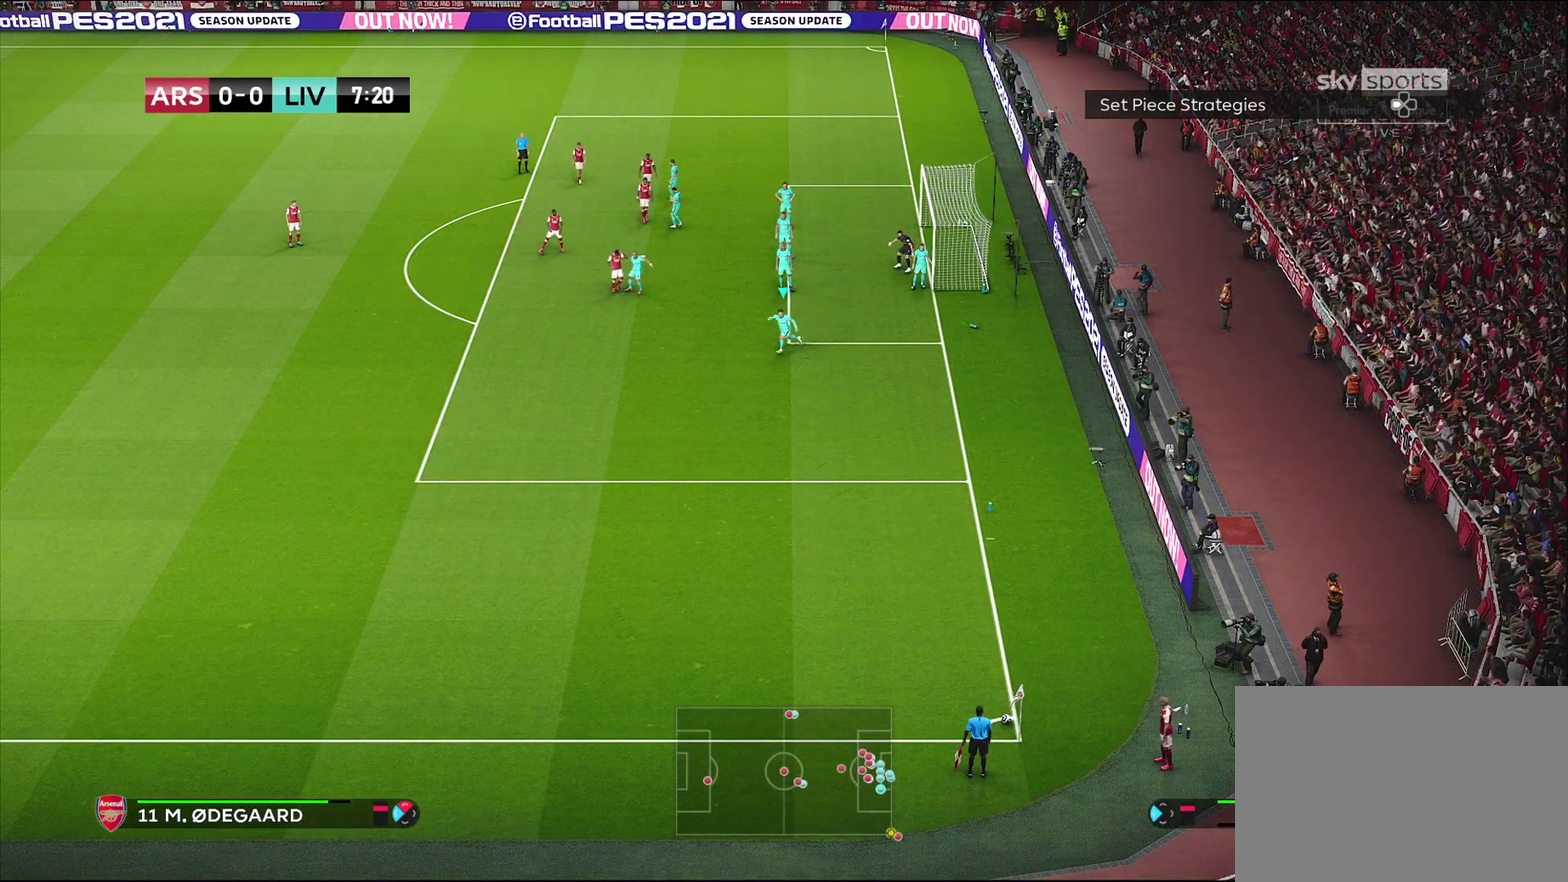
{"dt_ms": 300, "buttons": ["R1", "R2"], "left_stick": "down-left", "right_stick": "center", "events": []}
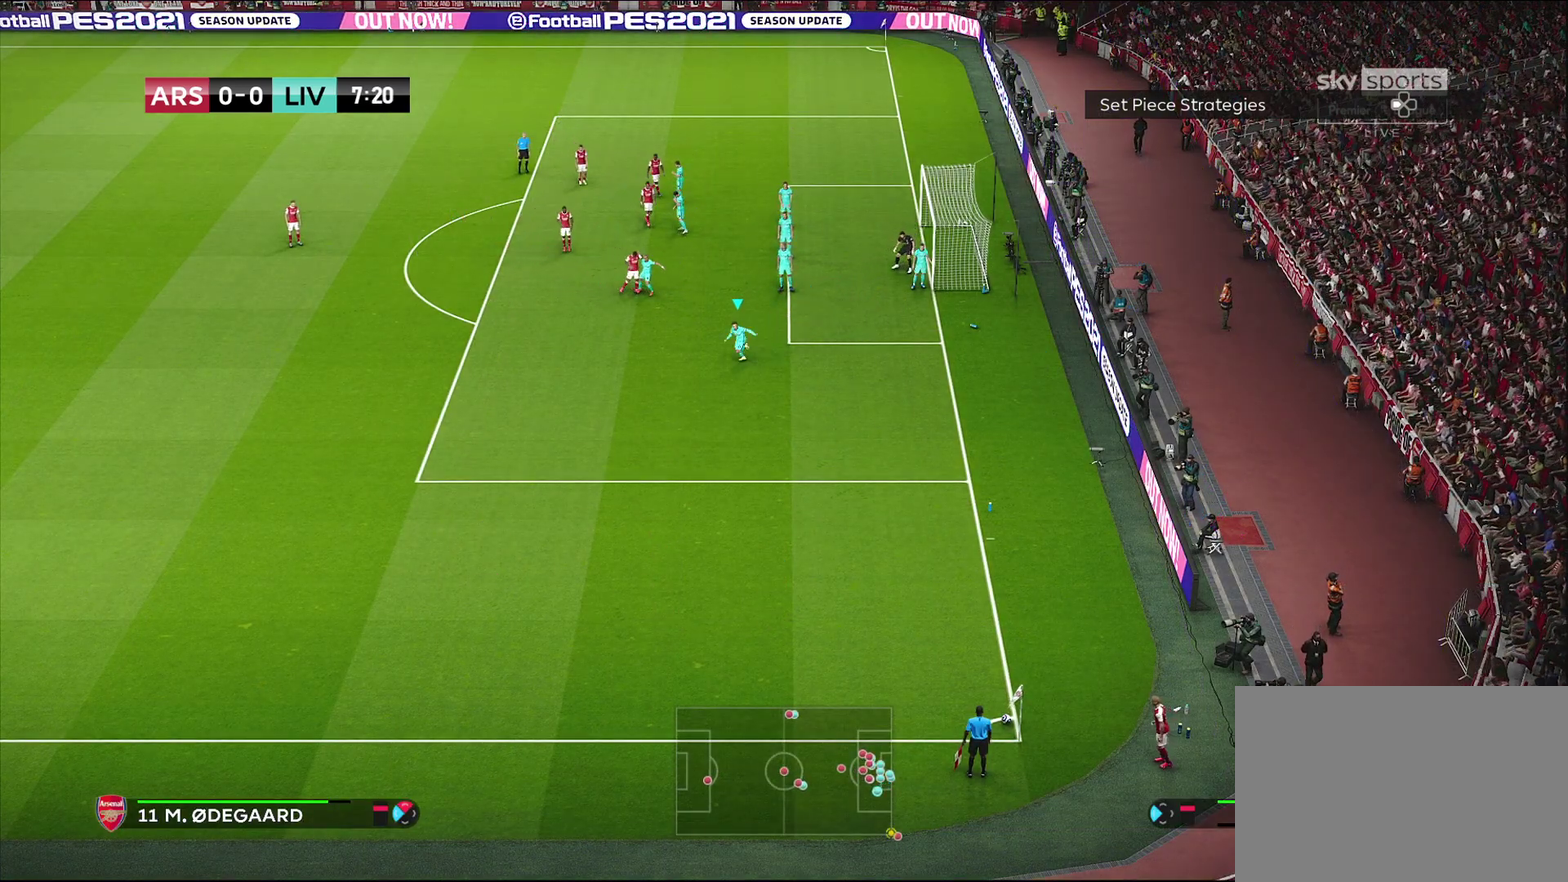
{"dt_ms": 500, "buttons": ["R1"], "left_stick": "down-left", "right_stick": "center", "events": [[133, "R2", "up"]]}
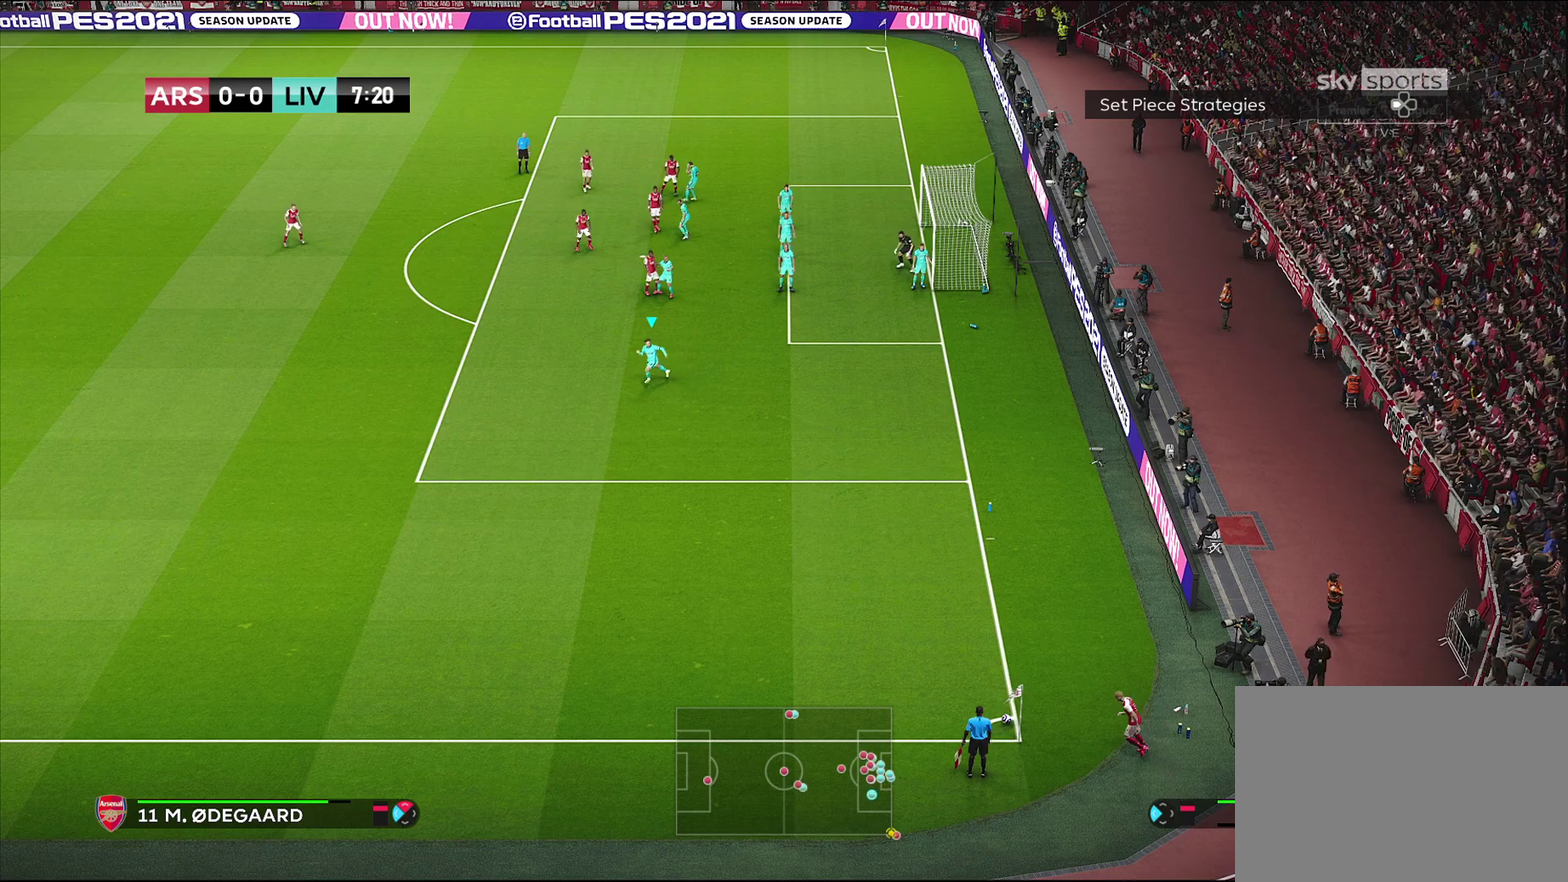
{"dt_ms": 700, "buttons": [], "left_stick": "left", "right_stick": "center", "events": [[417, "left_stick", "left"], [700, "R1", "up"]]}
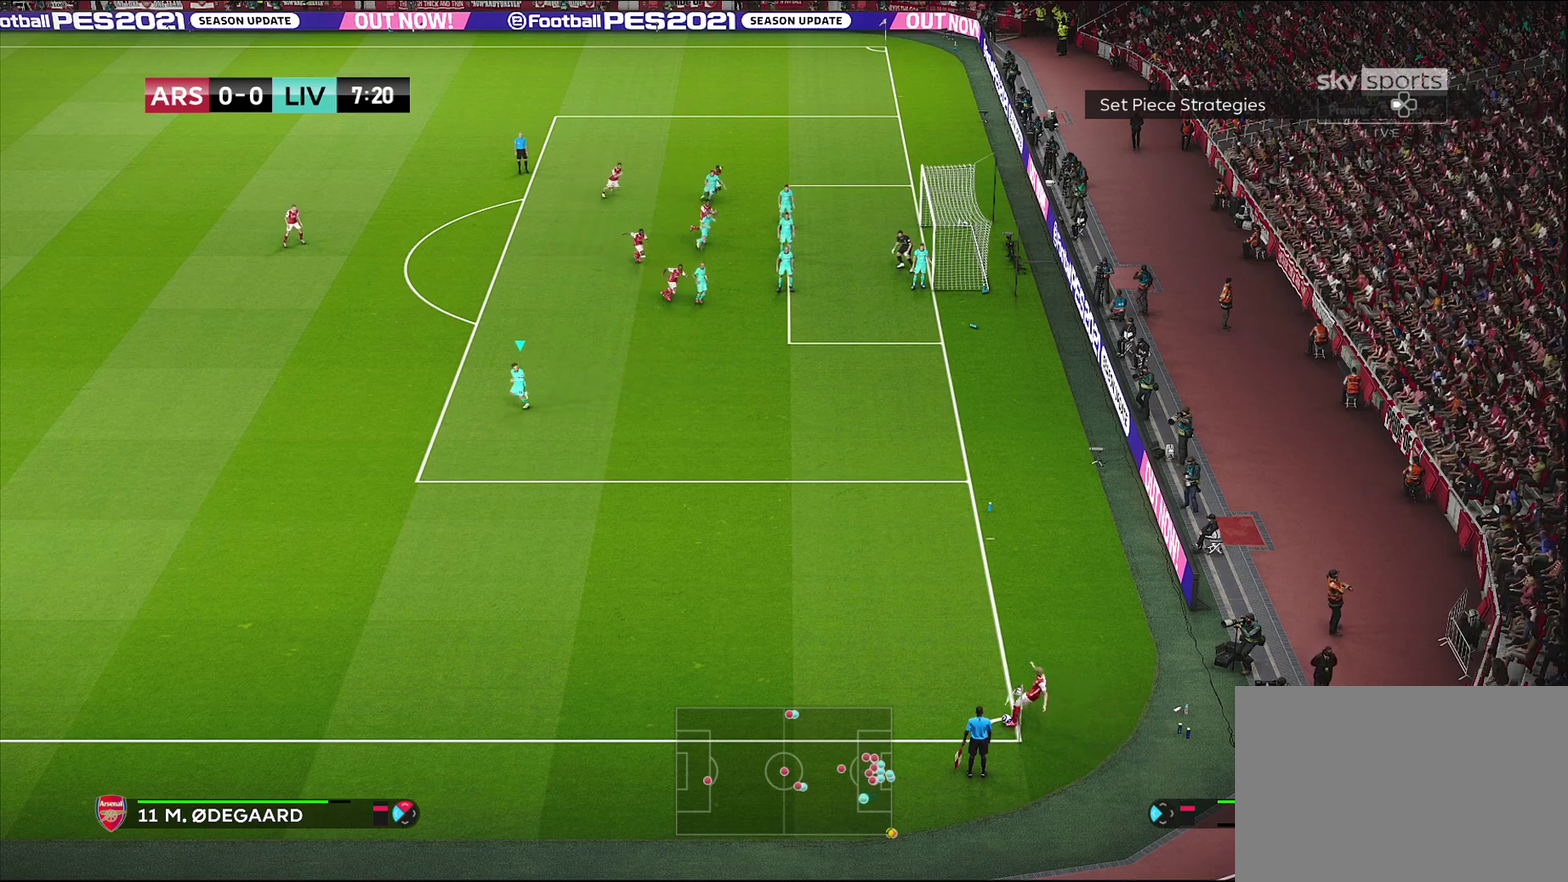
{"dt_ms": 300, "buttons": [], "left_stick": "left", "right_stick": "center", "events": []}
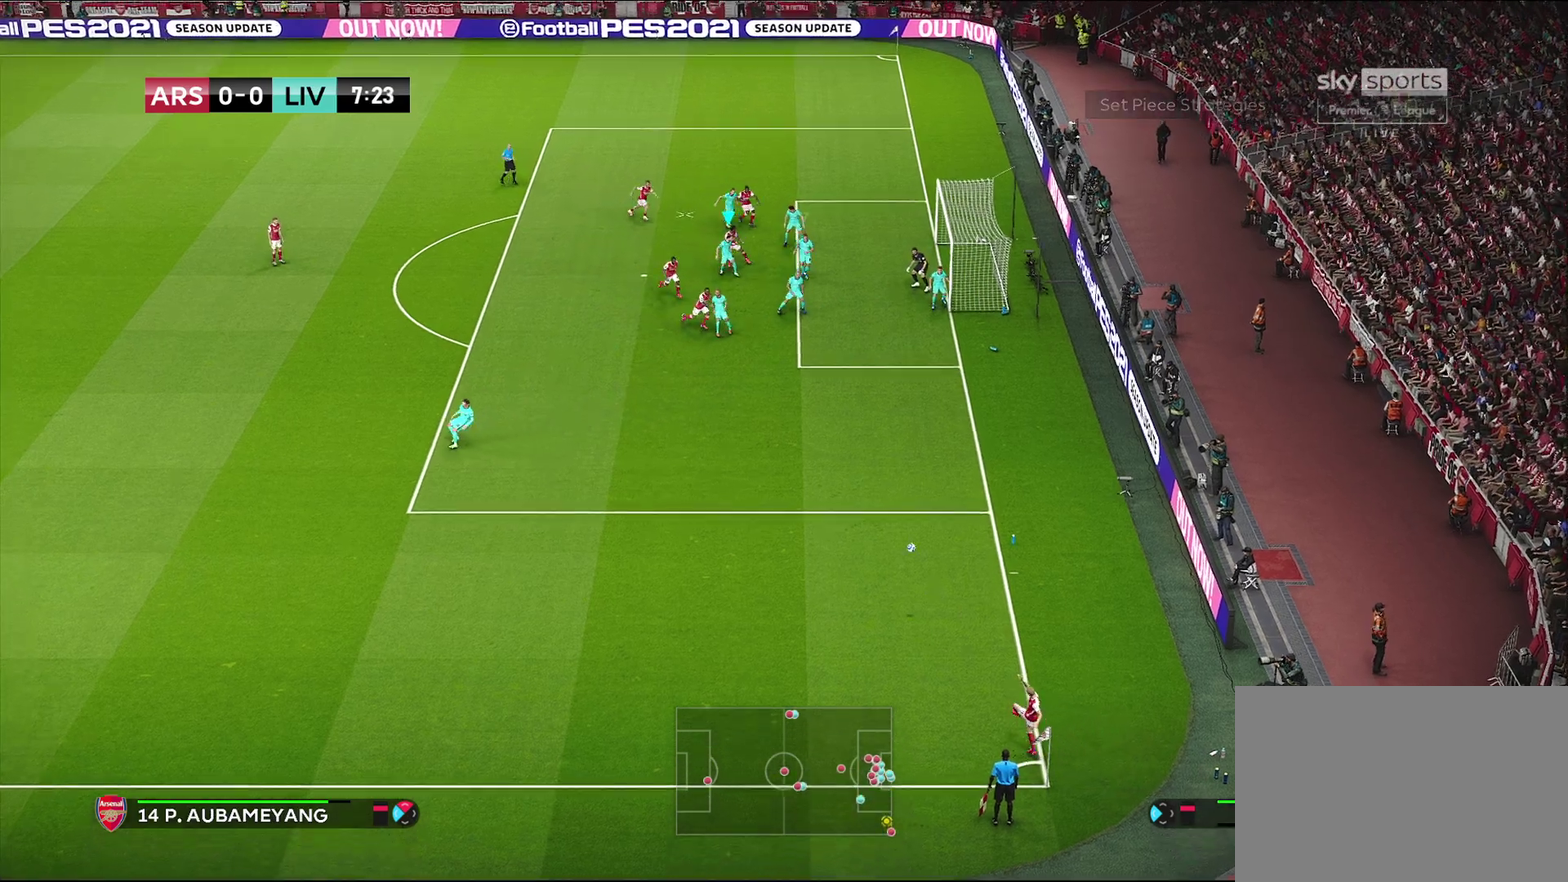
{"dt_ms": 300, "buttons": [], "left_stick": "down-left", "right_stick": "center", "events": [[217, "left_stick", "down-left"]]}
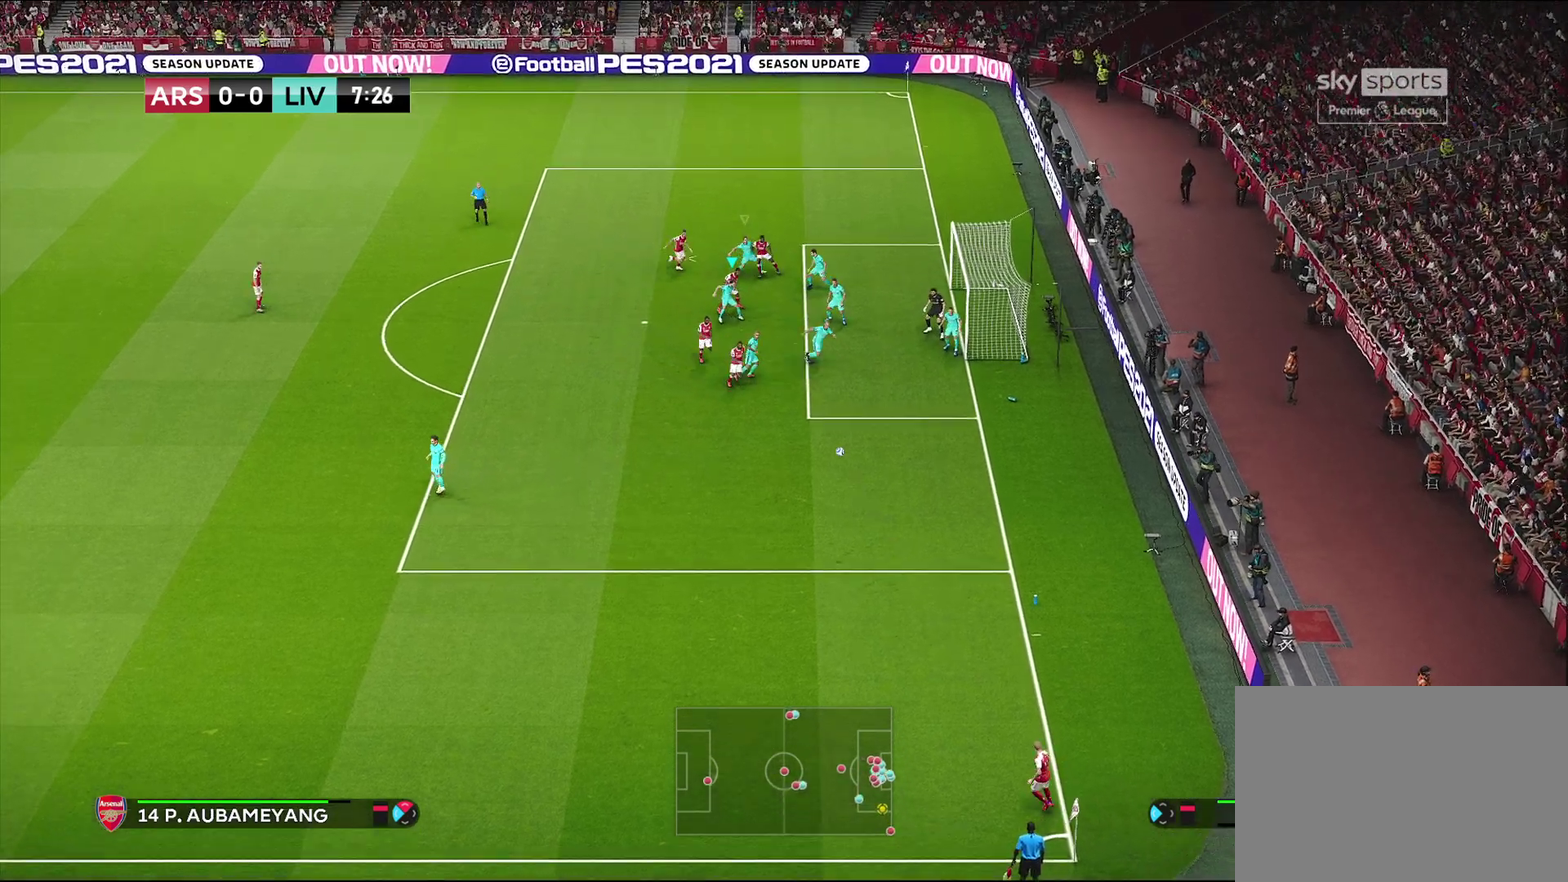
{"dt_ms": 700, "buttons": [], "left_stick": "down-left", "right_stick": "center", "events": [[133, "SQUARE", "down"], [283, "SQUARE", "up"]]}
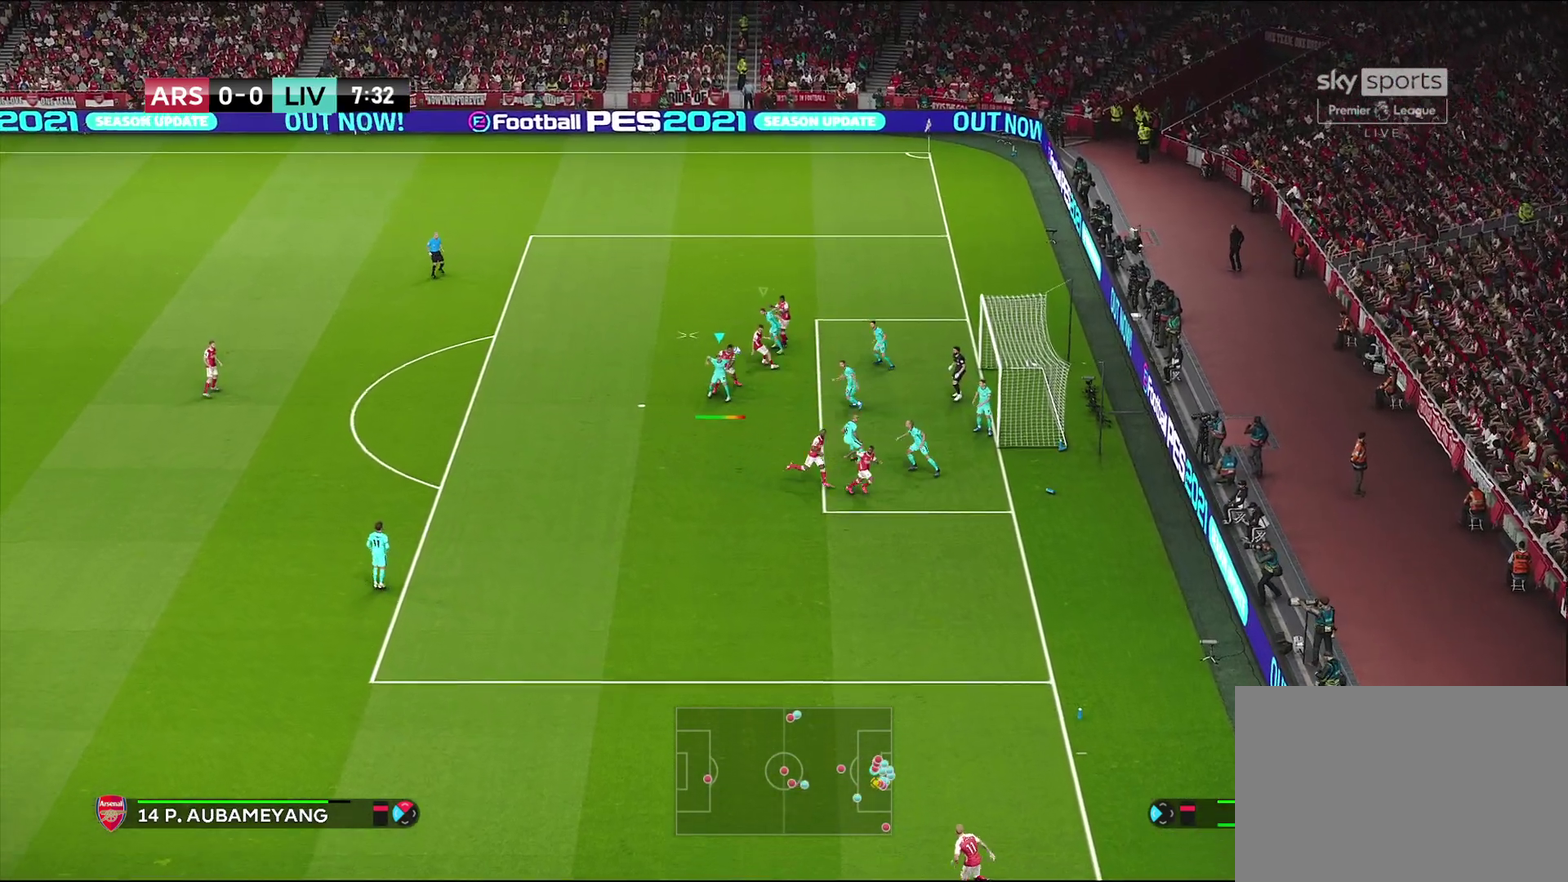
{"dt_ms": 600, "buttons": [], "left_stick": "down-left", "right_stick": "center", "events": []}
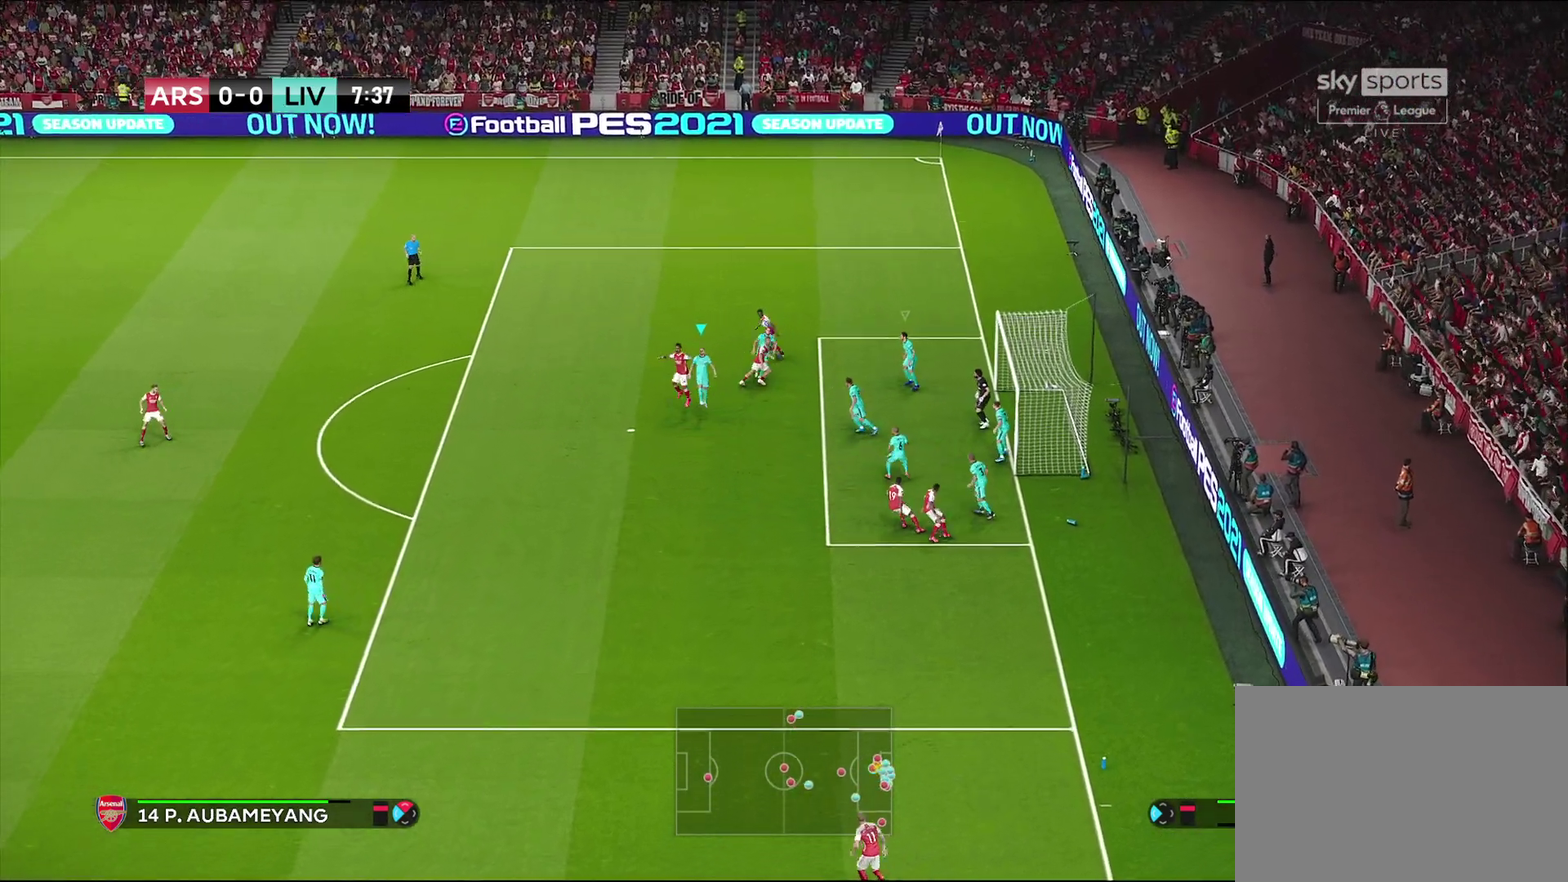
{"dt_ms": 600, "buttons": [], "left_stick": "left", "right_stick": "center", "events": [[400, "left_stick", "left"]]}
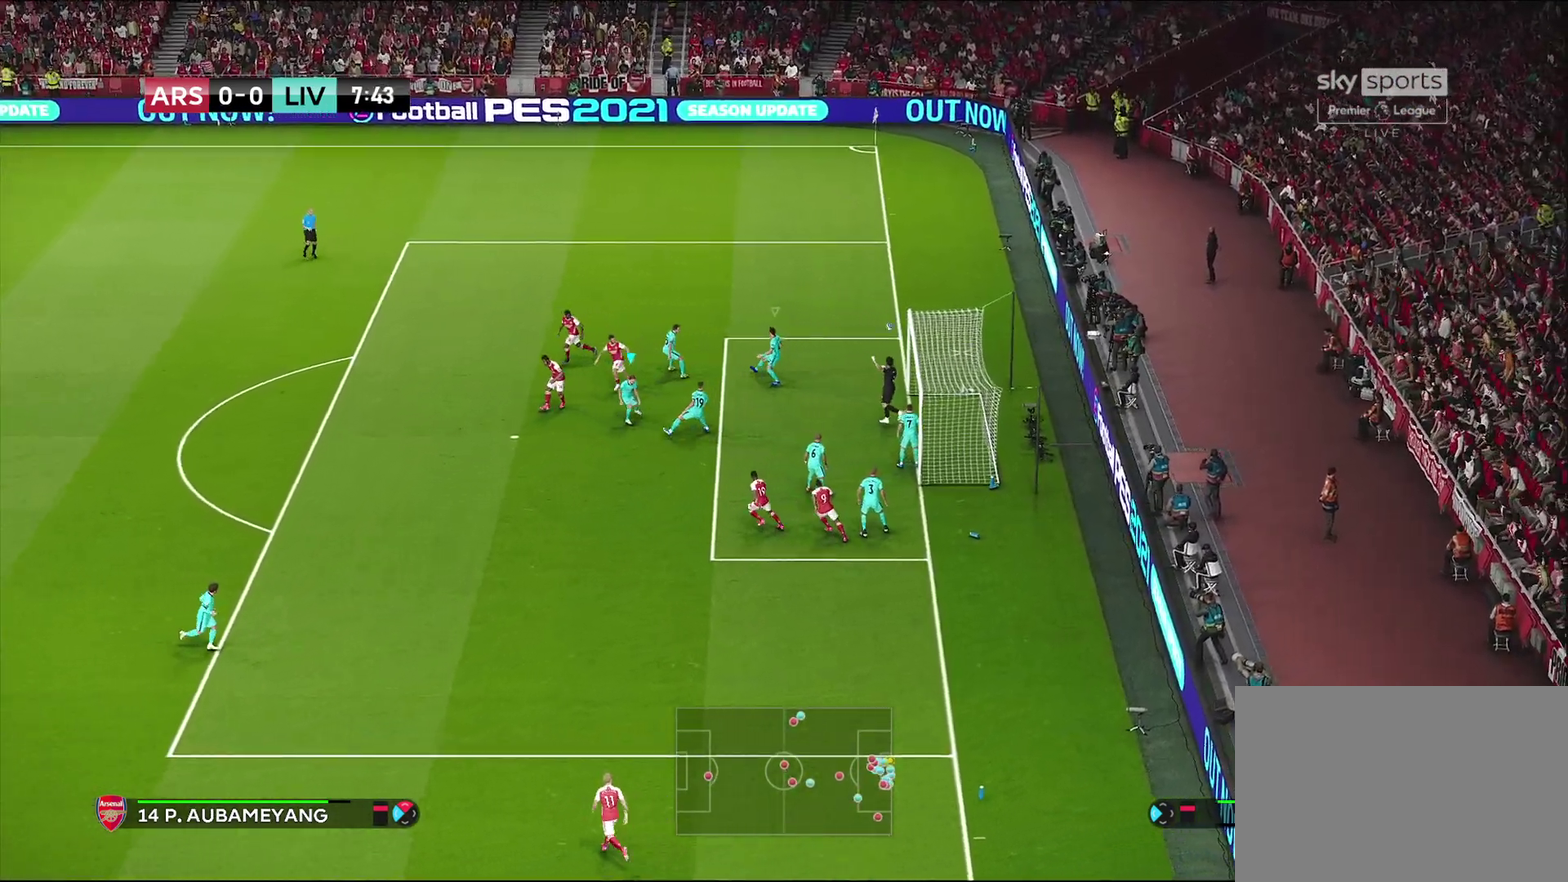
{"dt_ms": 300, "buttons": [], "left_stick": "left", "right_stick": "center", "events": []}
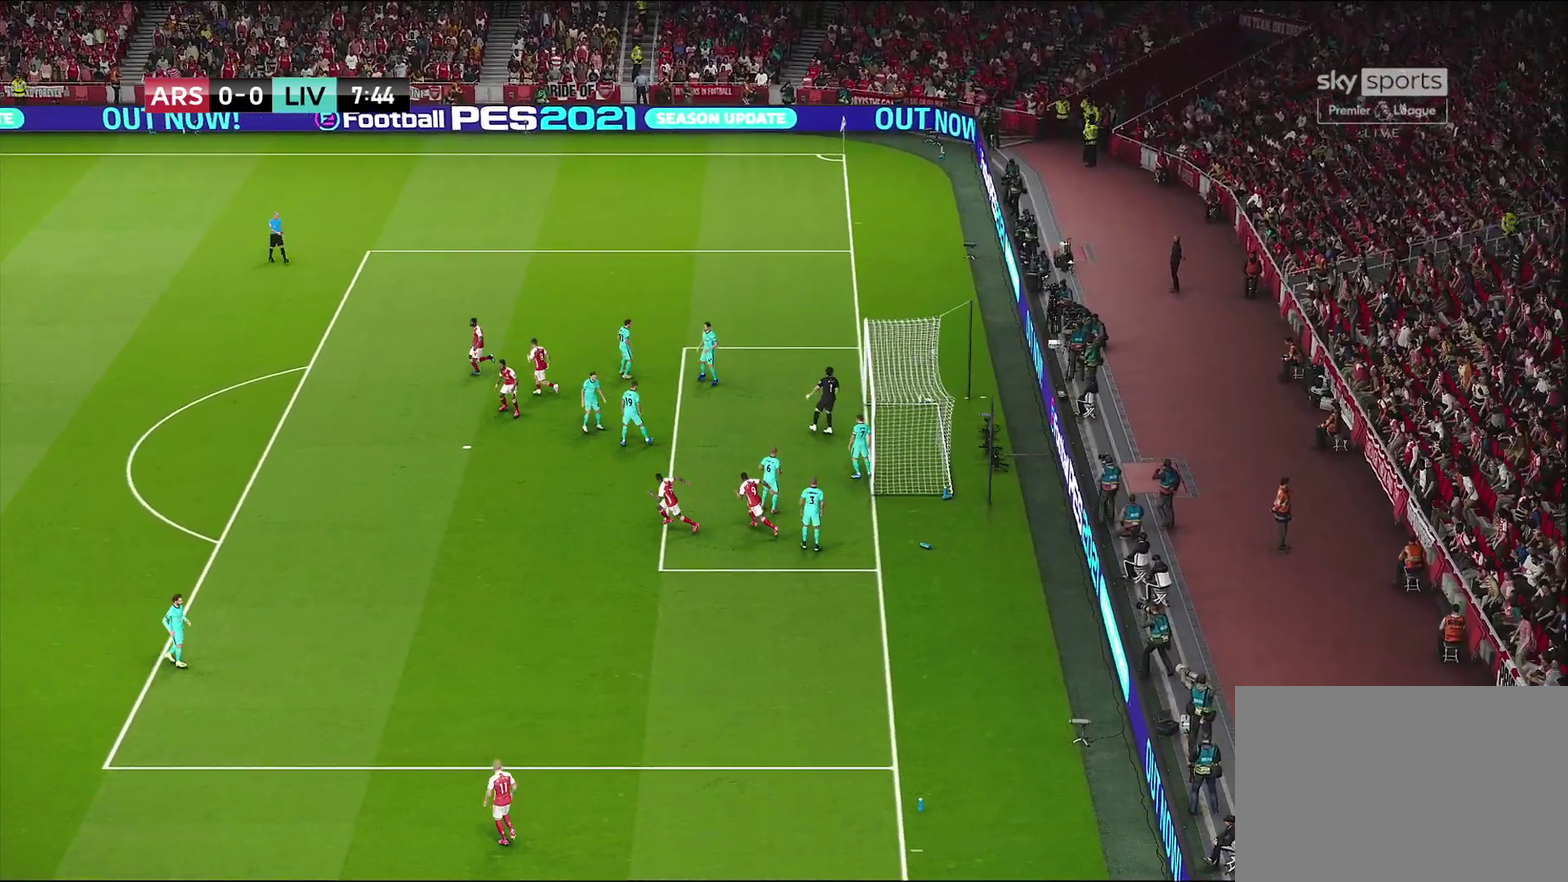
{"dt_ms": 400, "buttons": ["START"], "left_stick": "center", "right_stick": "center", "events": [[233, "left_stick", "center"], [333, "START", "down"]]}
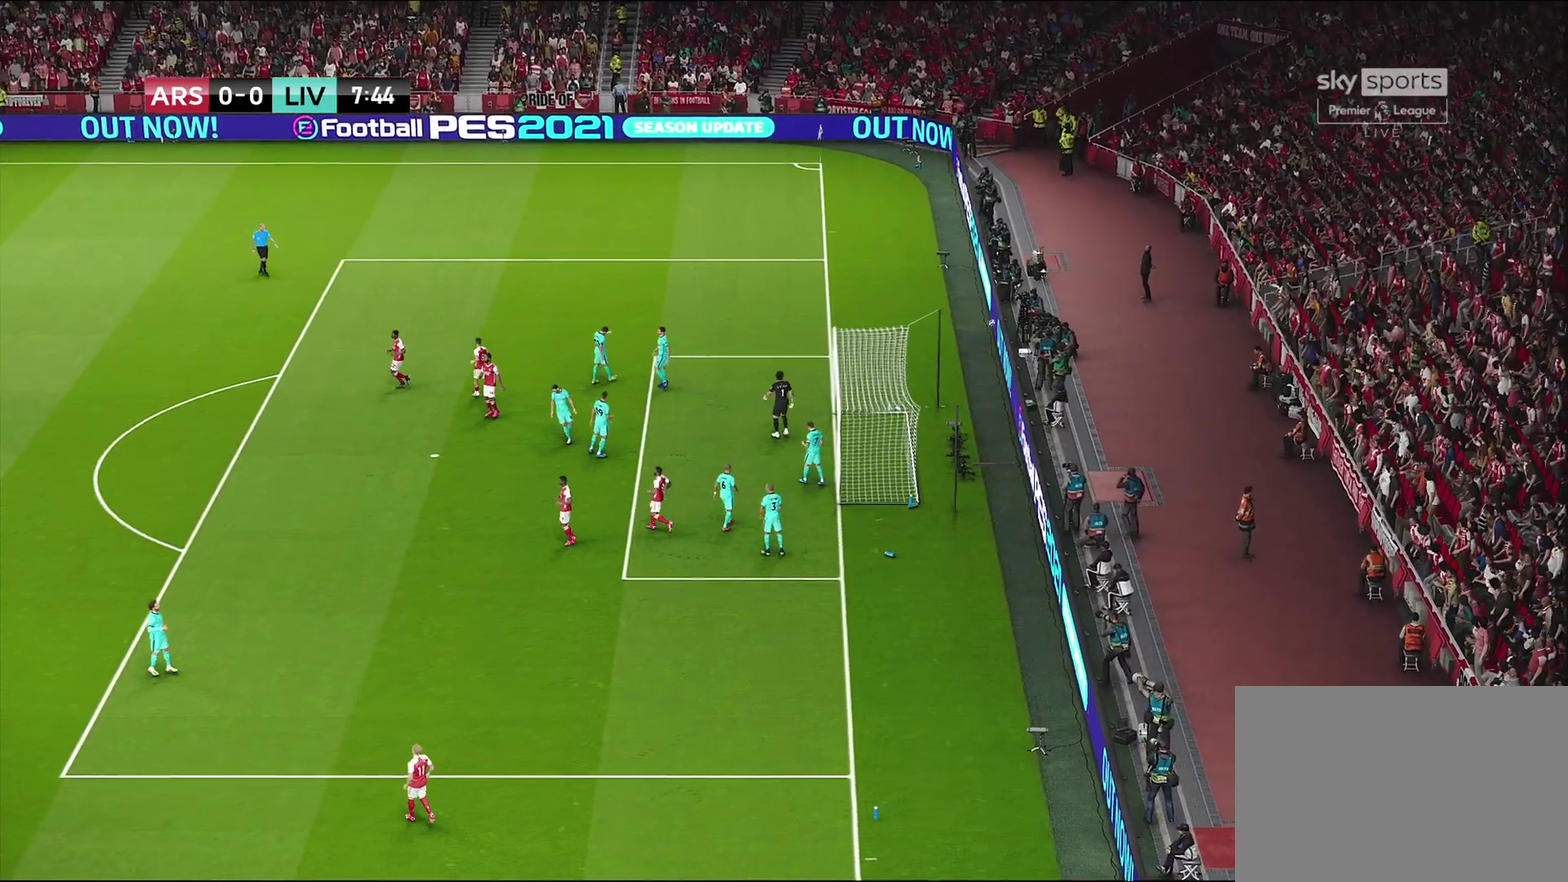
{"dt_ms": 600, "buttons": ["START"], "left_stick": "center", "right_stick": "center", "events": [[33, "START", "up"], [100, "START", "down"], [217, "START", "up"], [267, "START", "down"]]}
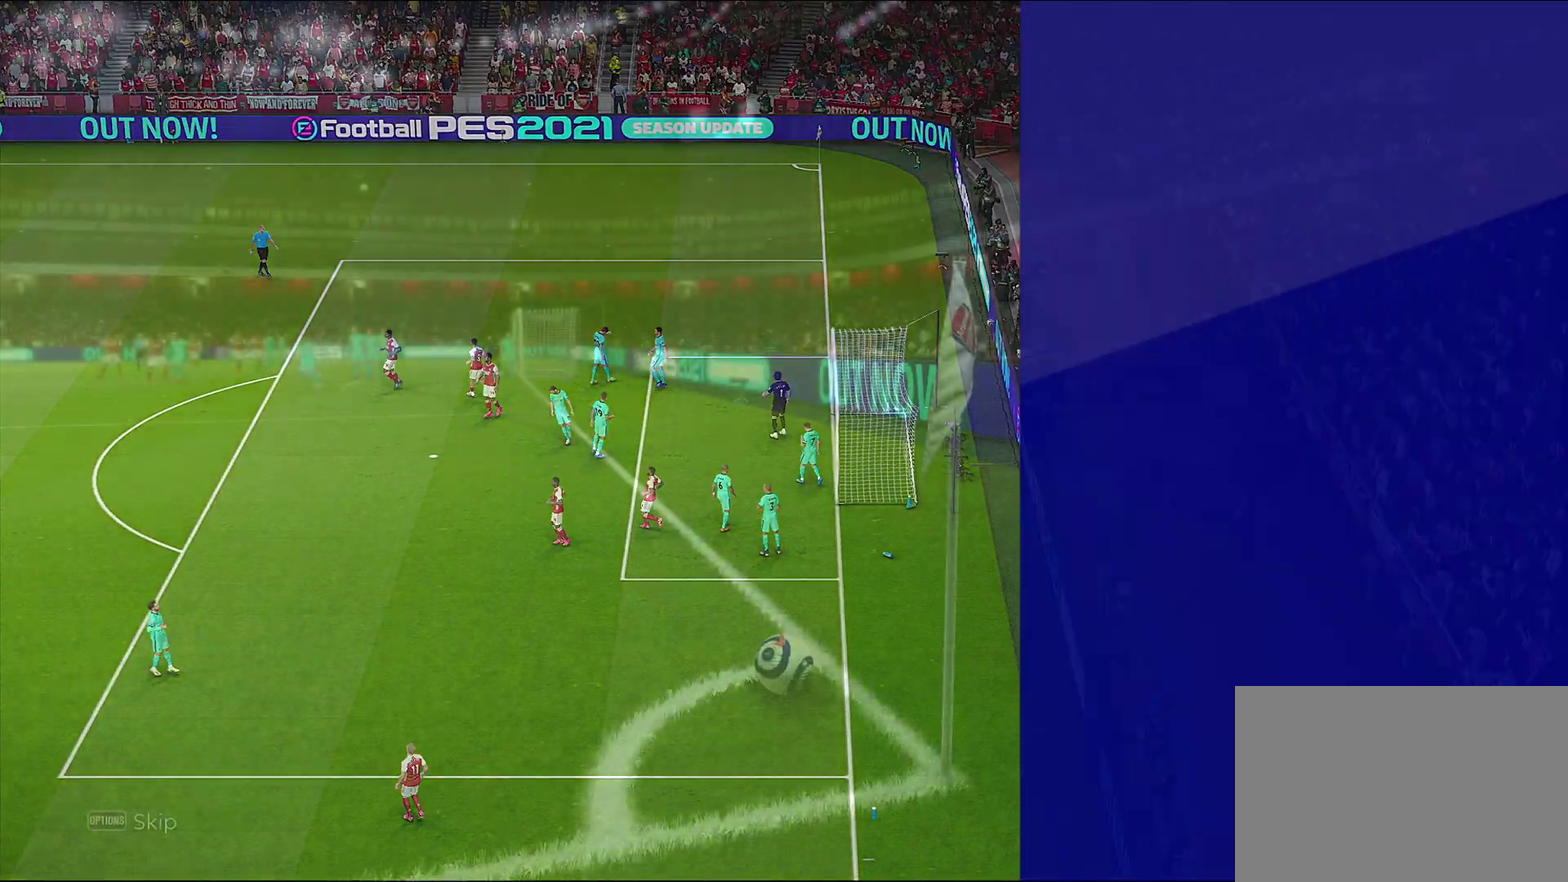
{"dt_ms": 400, "buttons": ["START"], "left_stick": "center", "right_stick": "center", "events": [[283, "START", "up"], [333, "START", "down"]]}
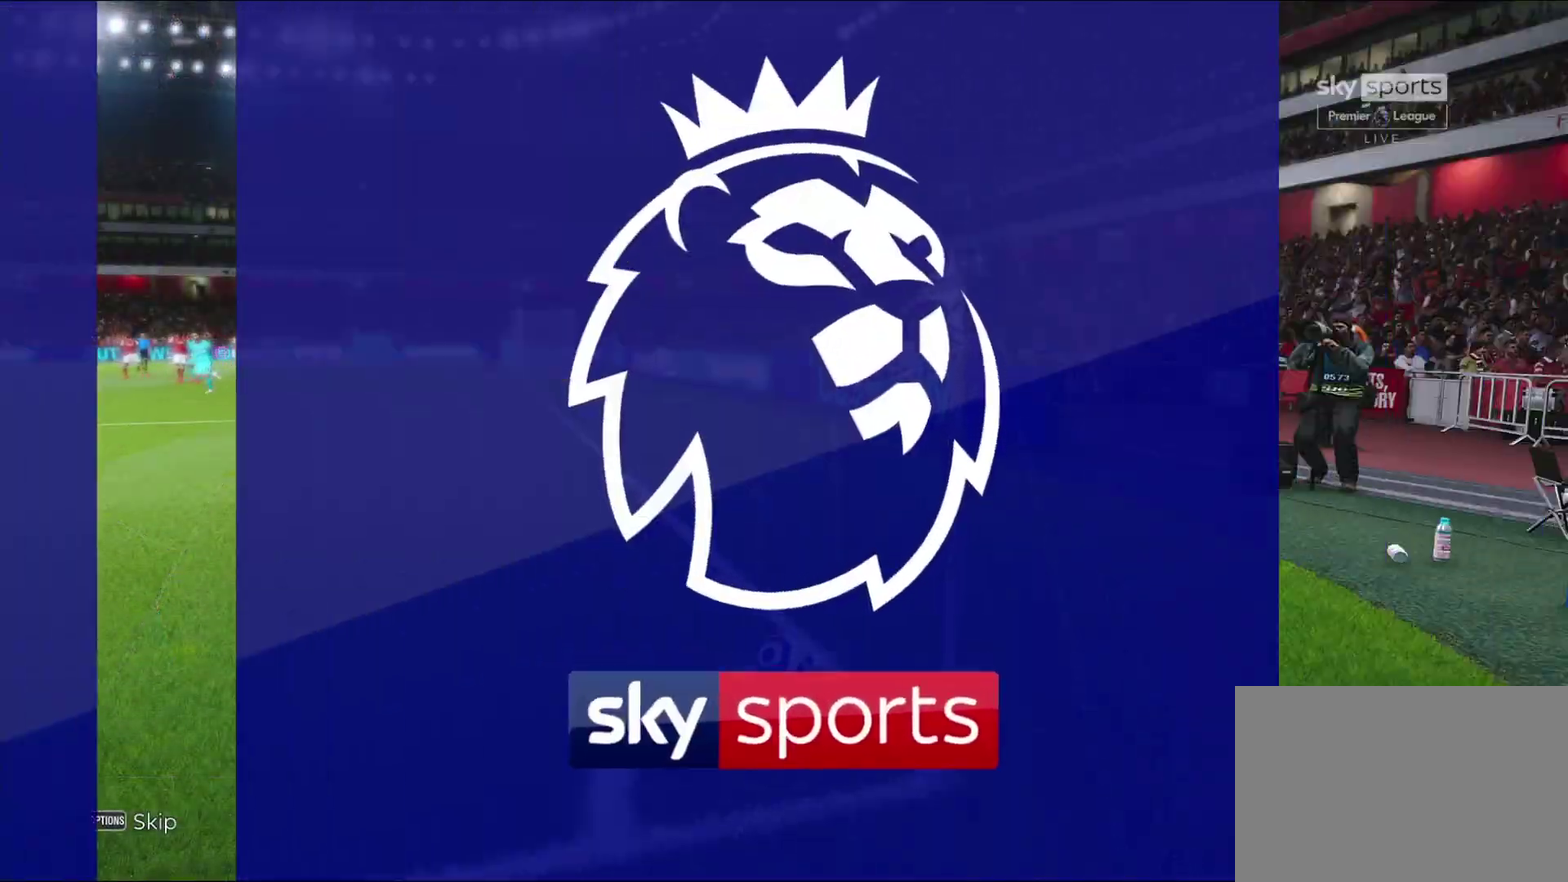
{"dt_ms": 700, "buttons": ["START"], "left_stick": "center", "right_stick": "center", "events": [[50, "START", "up"], [100, "START", "down"], [233, "START", "up"], [283, "START", "down"], [400, "START", "up"], [450, "START", "down"], [567, "START", "up"], [617, "START", "down"]]}
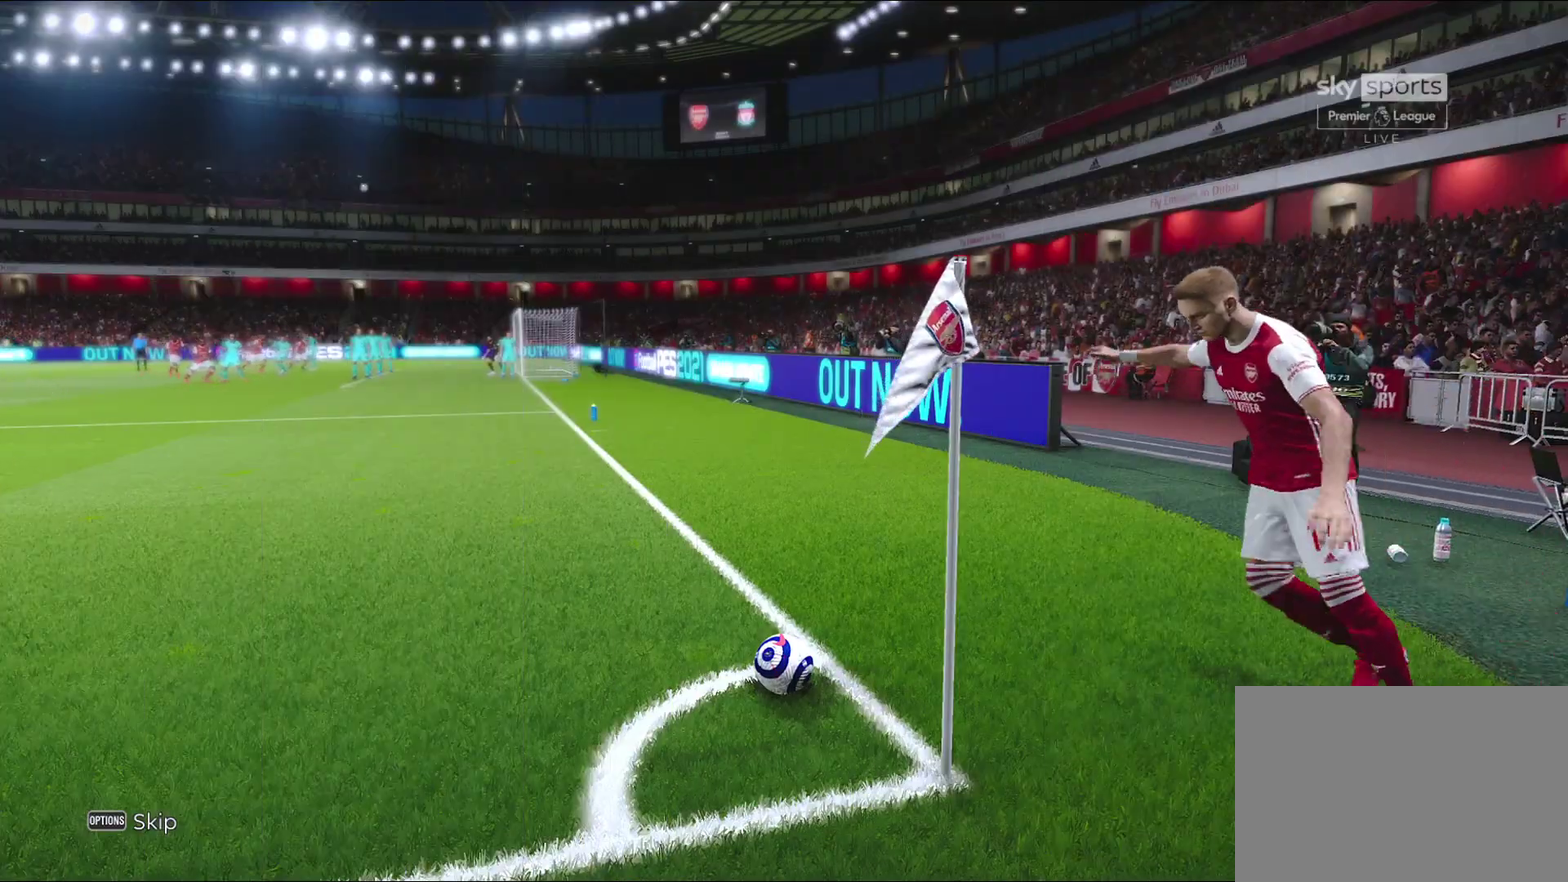
{"dt_ms": 400, "buttons": [], "left_stick": "center", "right_stick": "center", "events": [[33, "START", "up"], [83, "START", "down"], [200, "START", "up"], [250, "START", "down"], [383, "START", "up"]]}
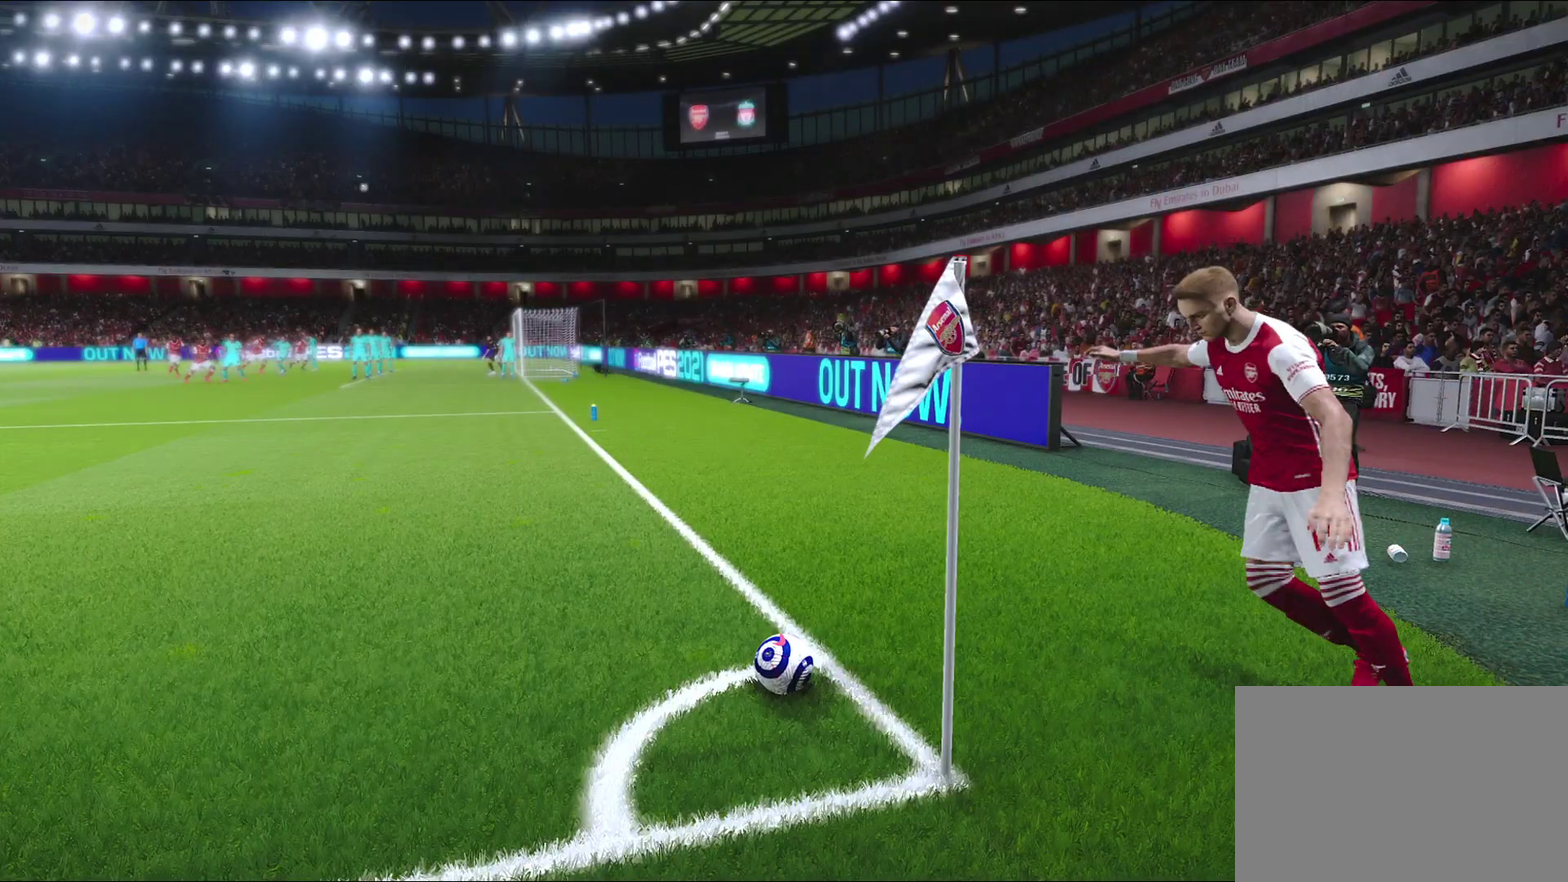
{"dt_ms": 500, "buttons": [], "left_stick": "center", "right_stick": "center", "events": []}
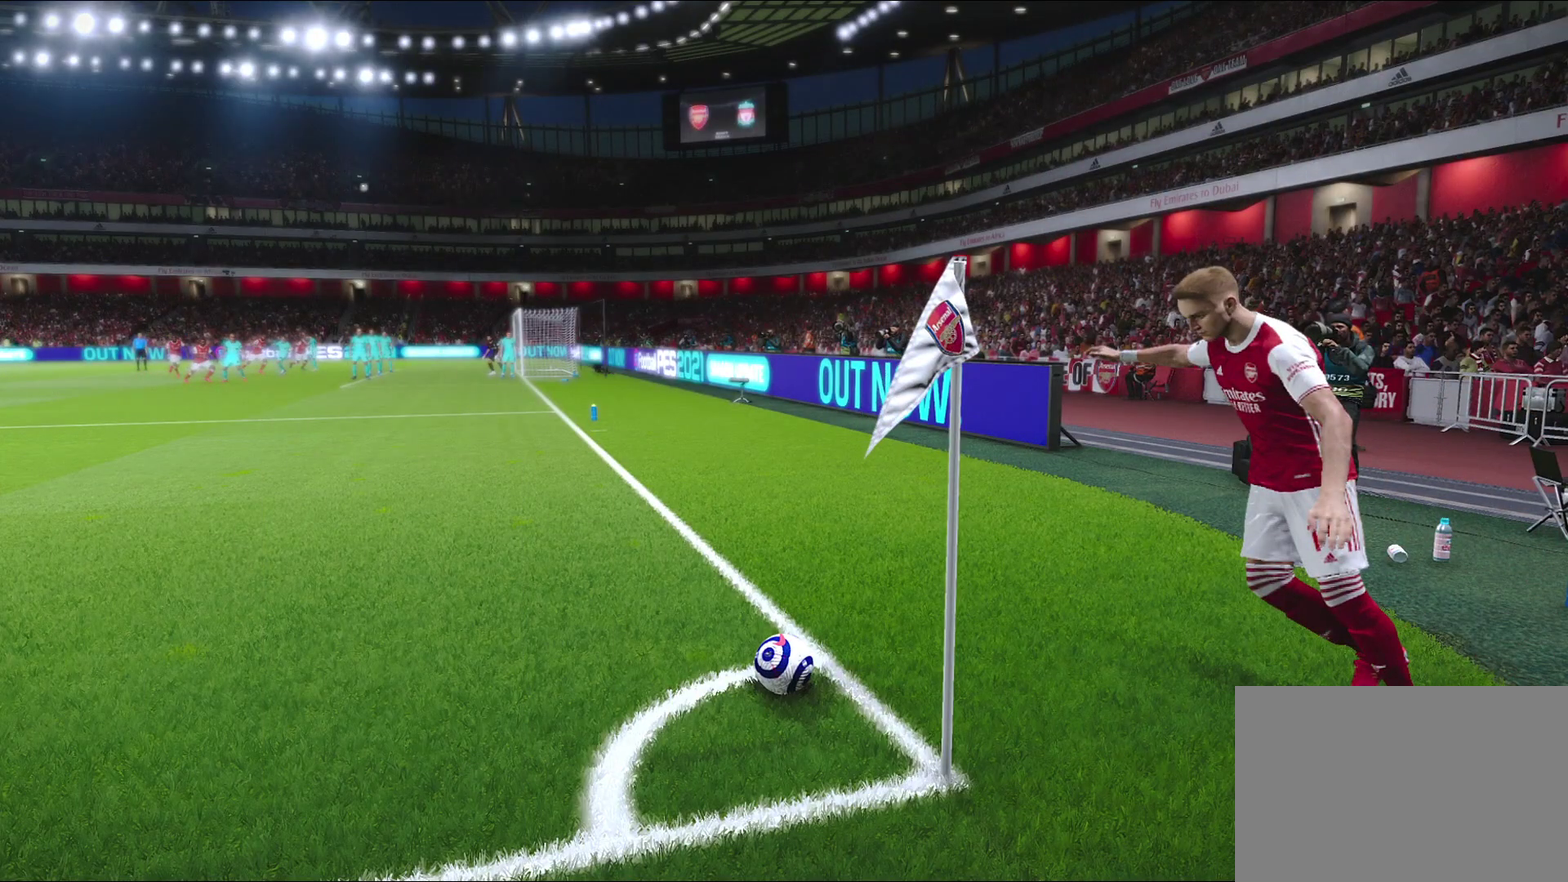
{"dt_ms": 500, "buttons": [], "left_stick": "center", "right_stick": "center", "events": []}